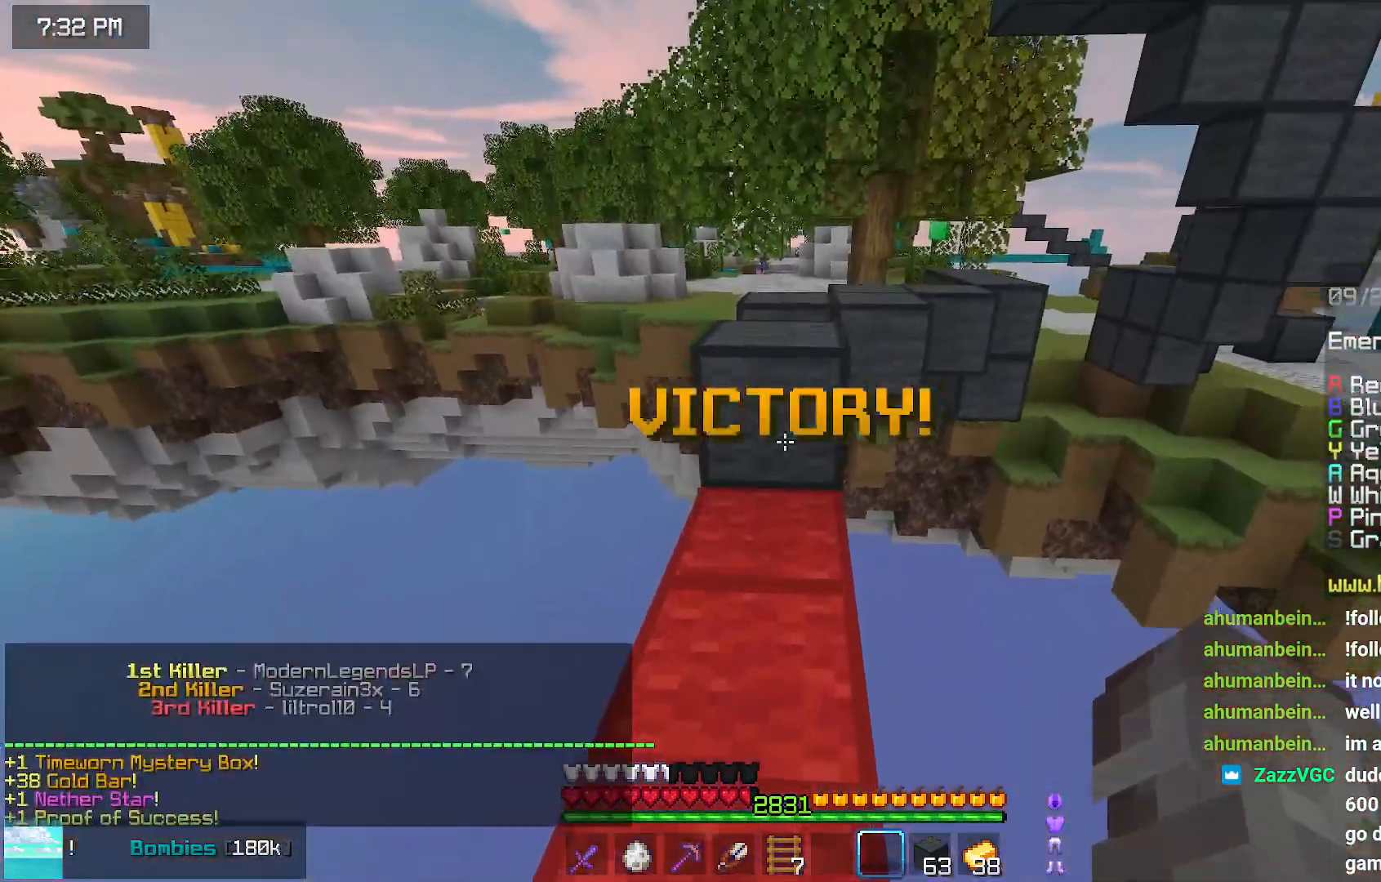
Gameplay with keyboard and mouse; each line is a JSON object with the keys and mouse buttons held at the frame after it. "events" lists presses ("down") and releases ("up") of "down", "left", "right", "space", "up", "mouse_left" and "mouse_right" between this image and that frame as [ms after this image, input, new state], when the widget could be followed in between. "mouse_left", "mouse_right" = the "left", "right" buttons of the "mouse" list. No other keys are recorded. Fast repeated clicks can show as one long hold. Mouse movement is not recorded.
{"keys": [], "mouse": [], "events": [[84, "space", "down"], [400, "space", "up"], [450, "up", "up"]]}
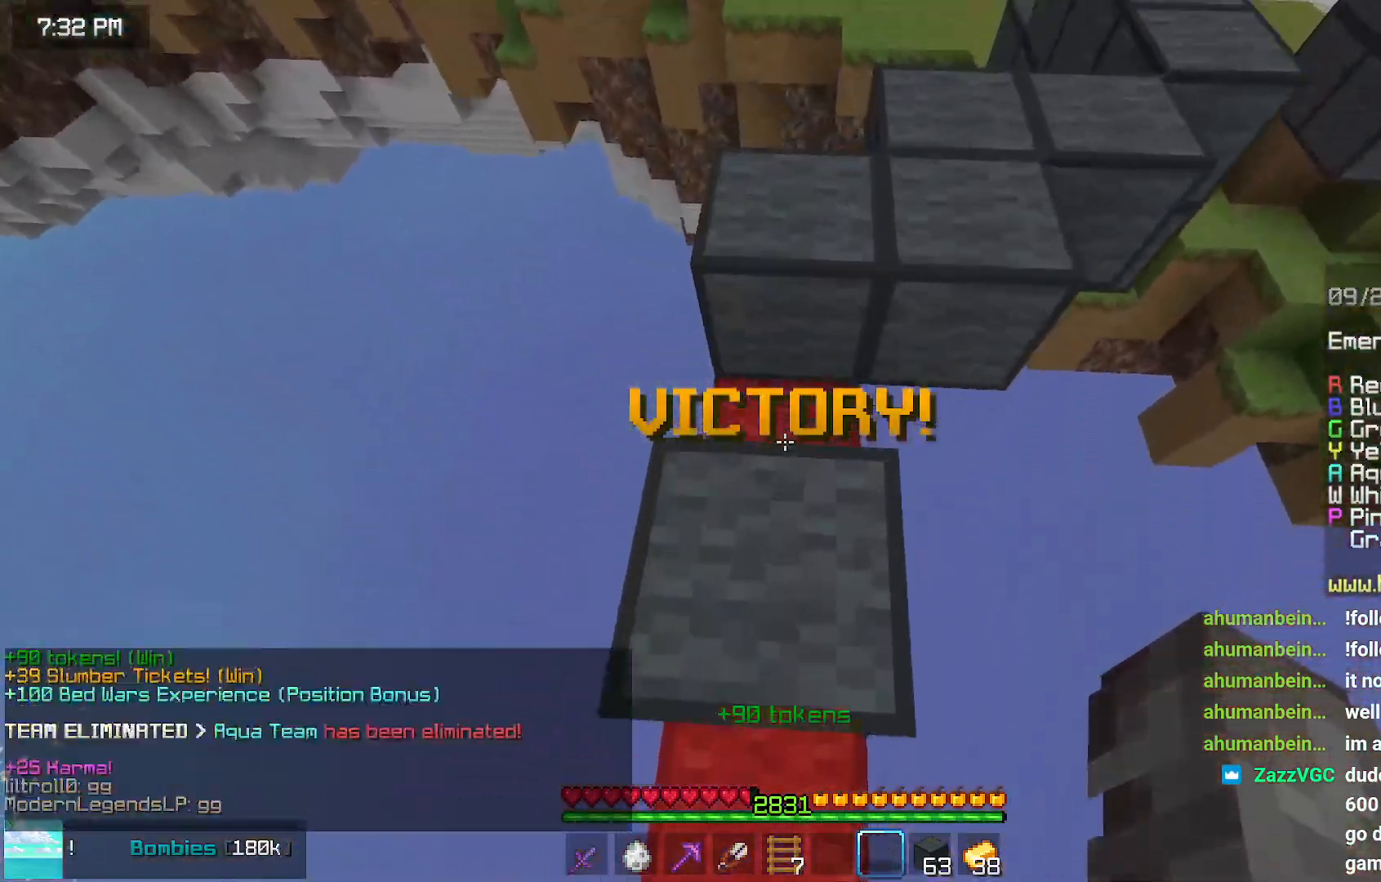
{"keys": [], "mouse": [], "events": [[100, "mouse_left", "down"], [150, "down", "down"], [150, "mouse_right", "down"], [250, "mouse_right", "up"], [300, "mouse_left", "up"], [300, "mouse_right", "down"], [350, "mouse_left", "down"], [400, "mouse_right", "up"], [450, "down", "up"], [450, "mouse_left", "up"]]}
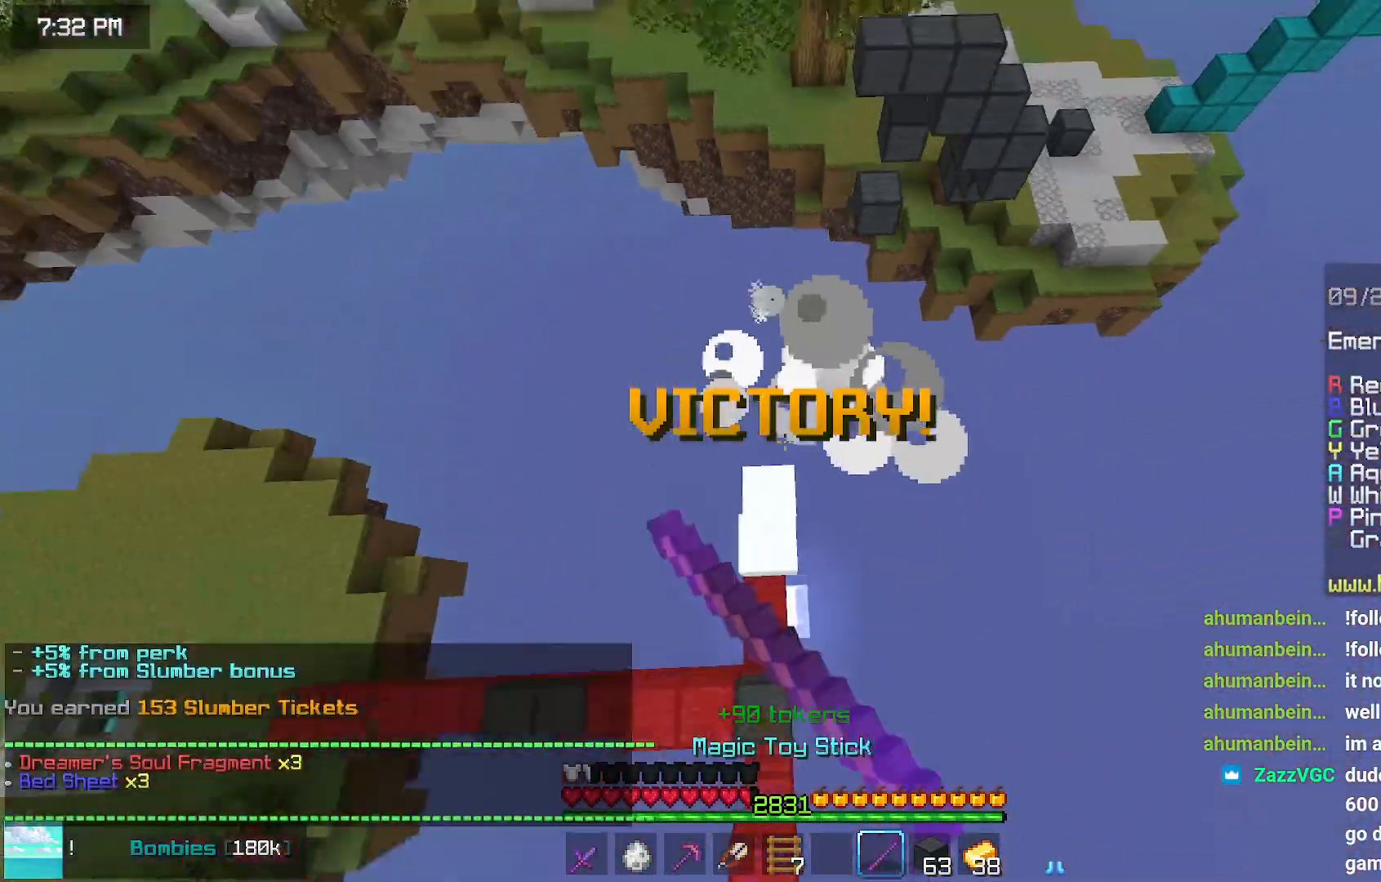
{"keys": [], "mouse": [], "events": []}
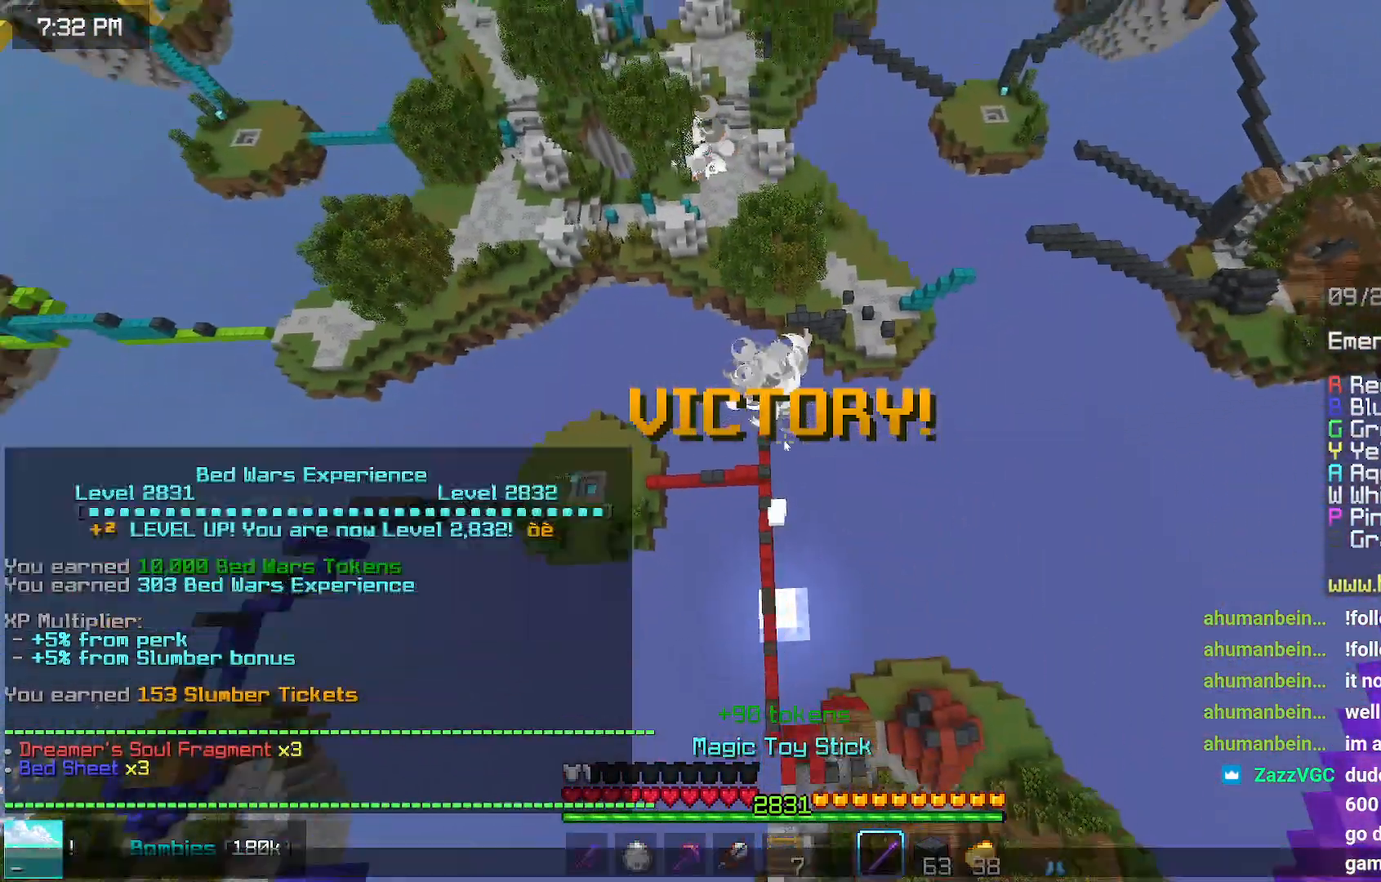
{"keys": [], "mouse": [], "events": []}
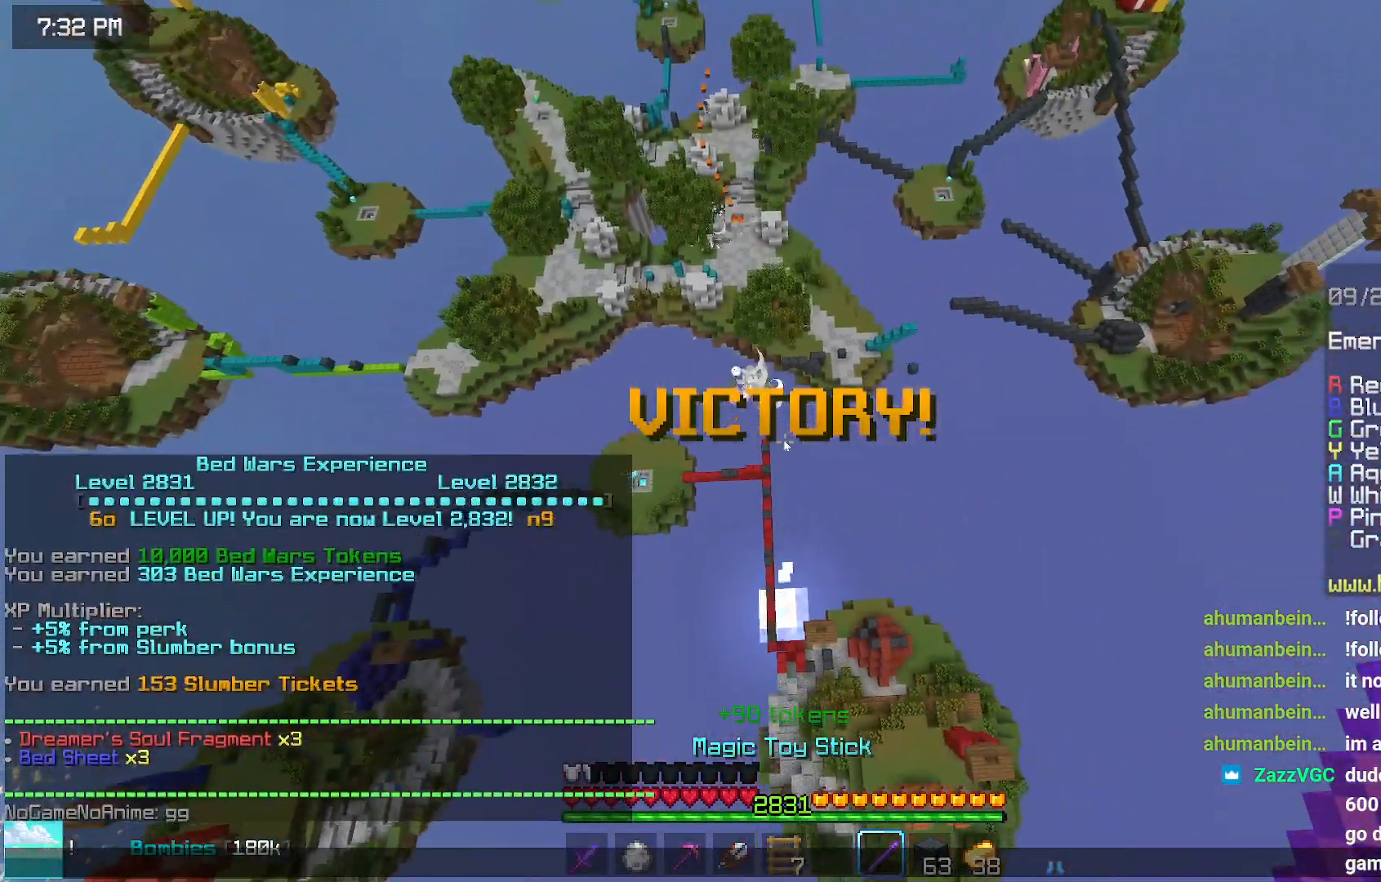
{"keys": [], "mouse": [], "events": []}
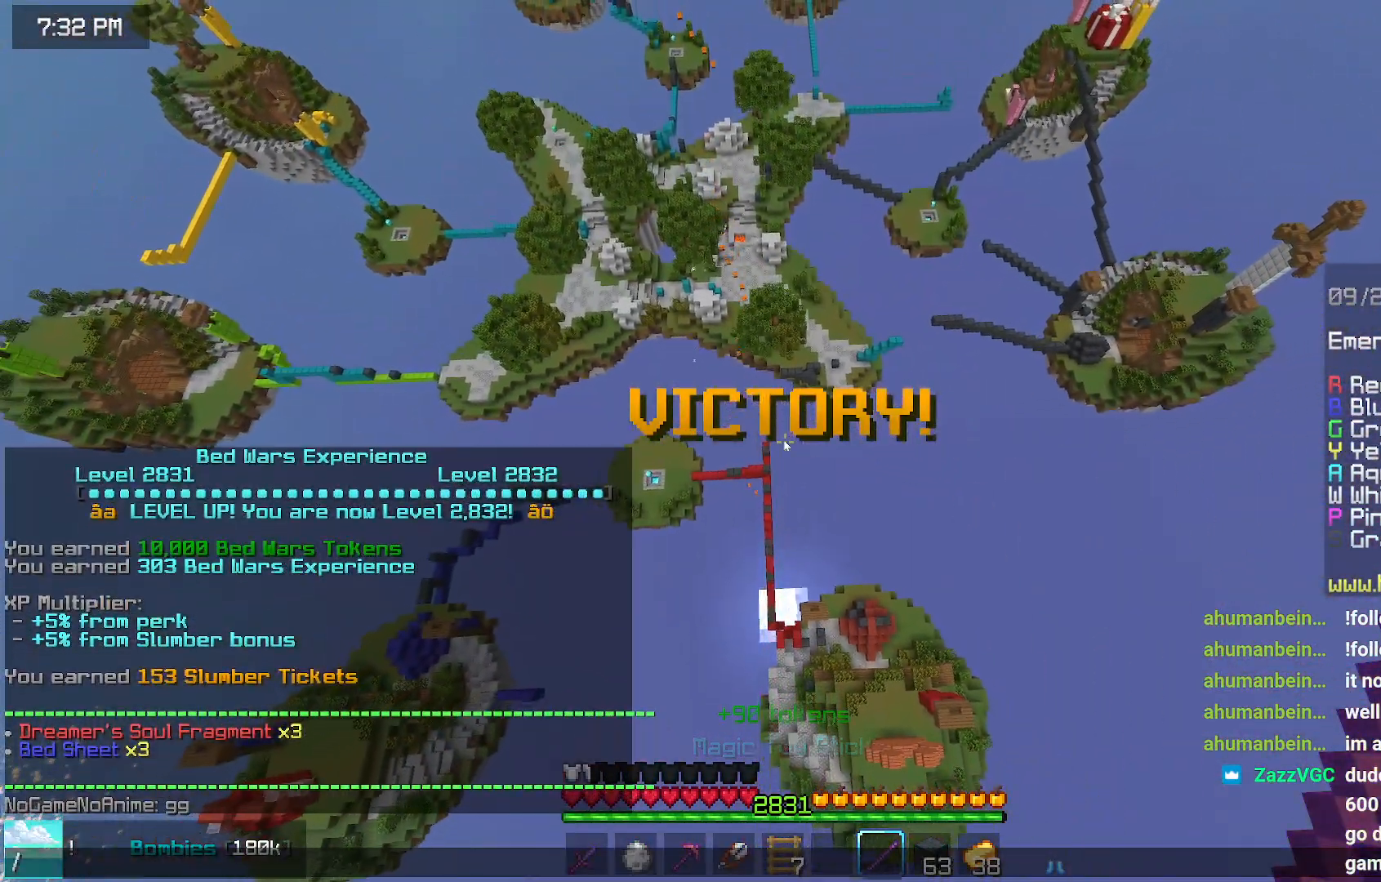
{"keys": [], "mouse": [], "events": []}
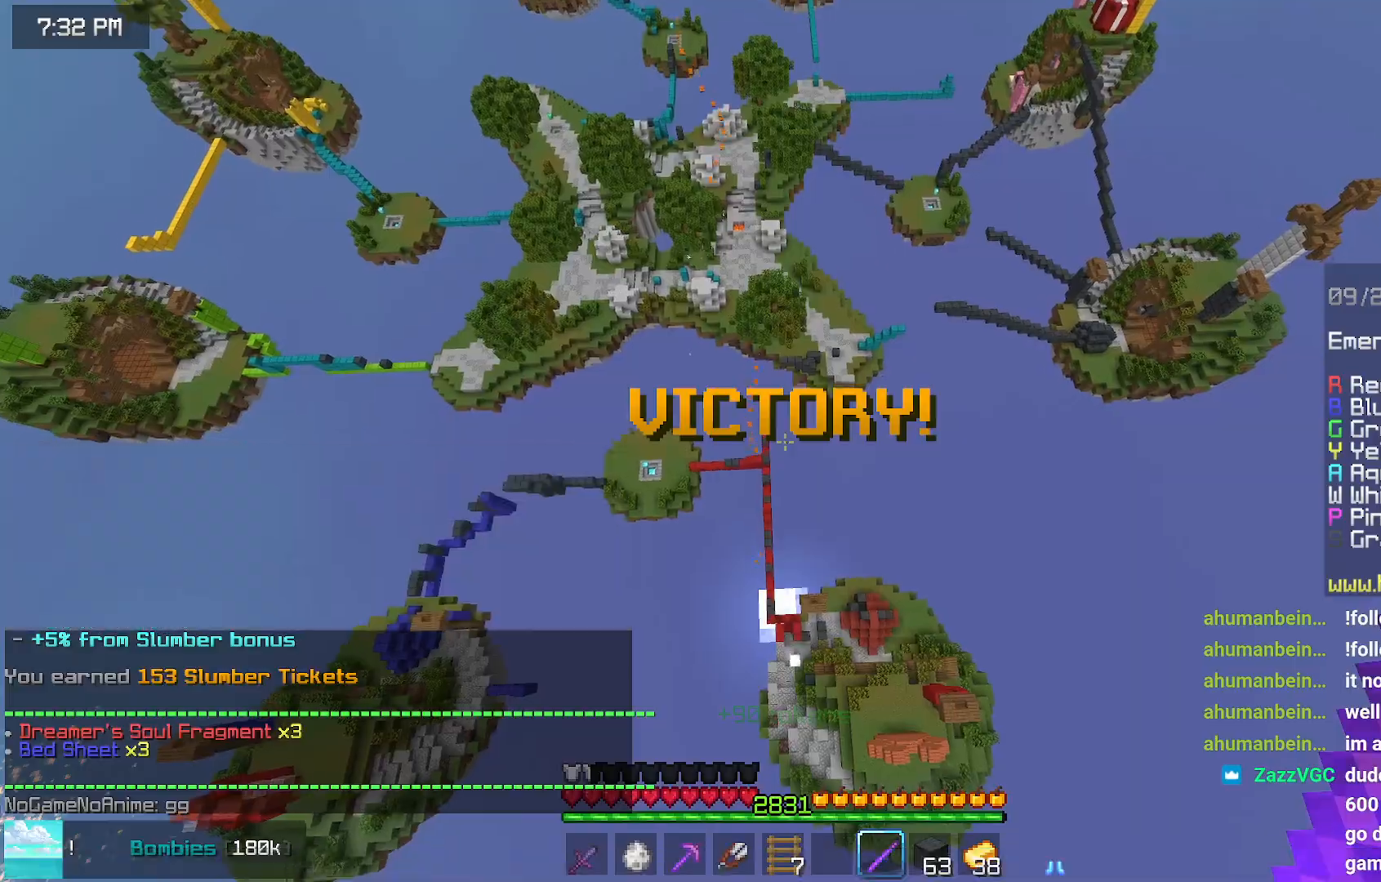
{"keys": ["up"], "mouse": []}
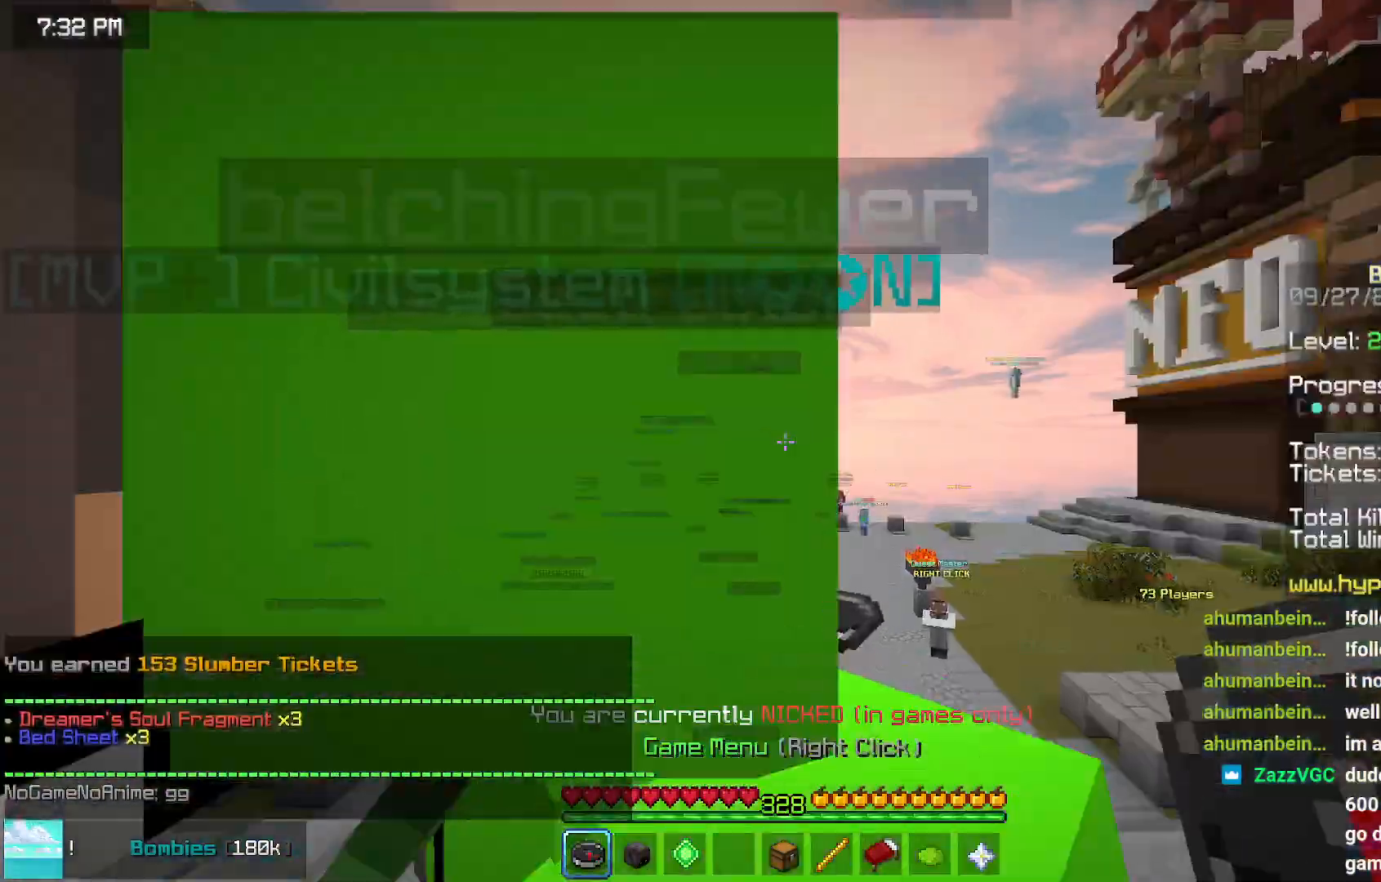
{"keys": ["space", "up"], "mouse": [], "events": [[434, "space", "down"]]}
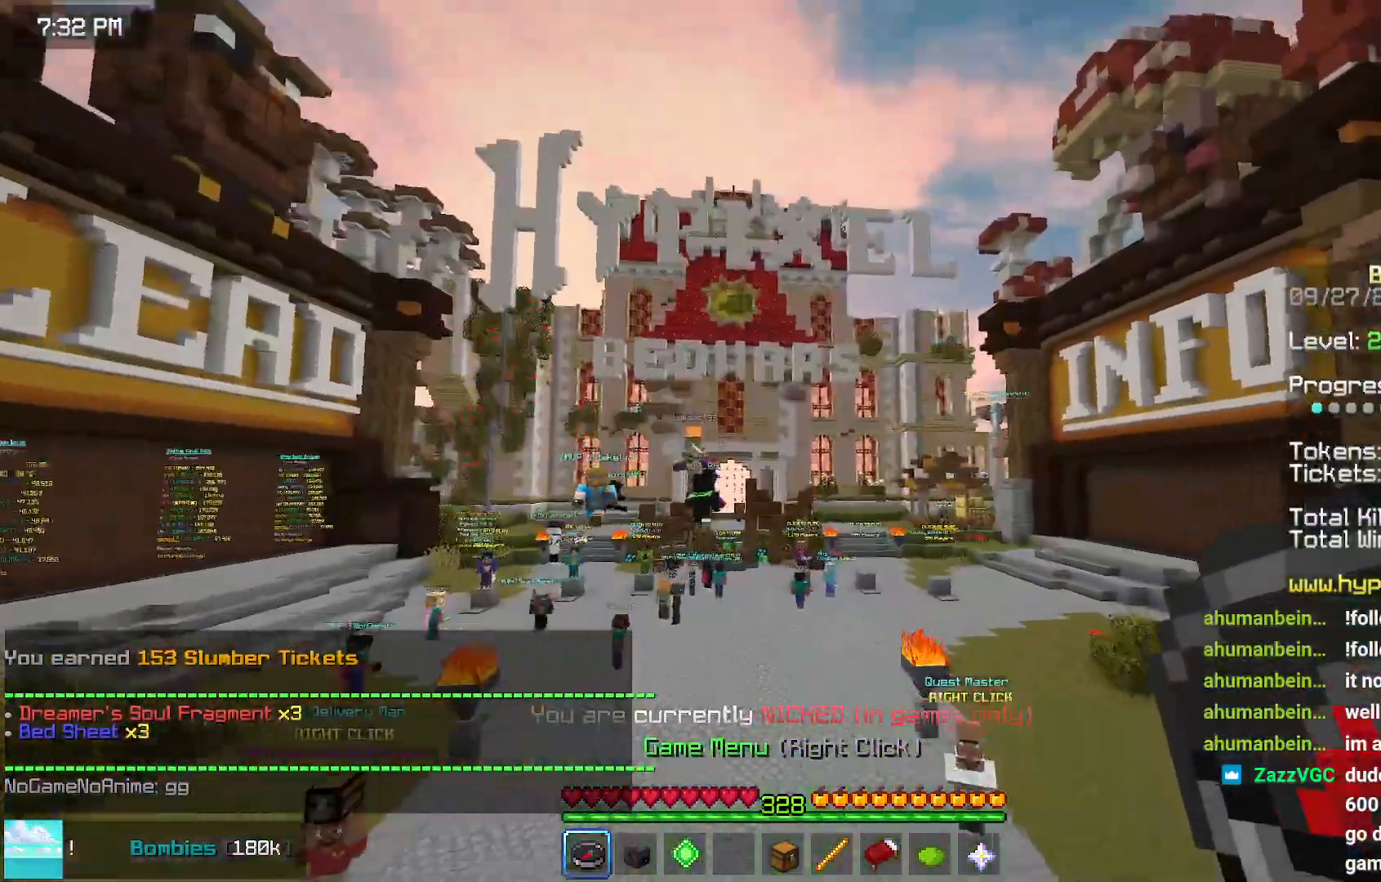
{"keys": ["up"], "mouse": [], "events": [[34, "space", "up"], [84, "space", "down"], [300, "space", "up"]]}
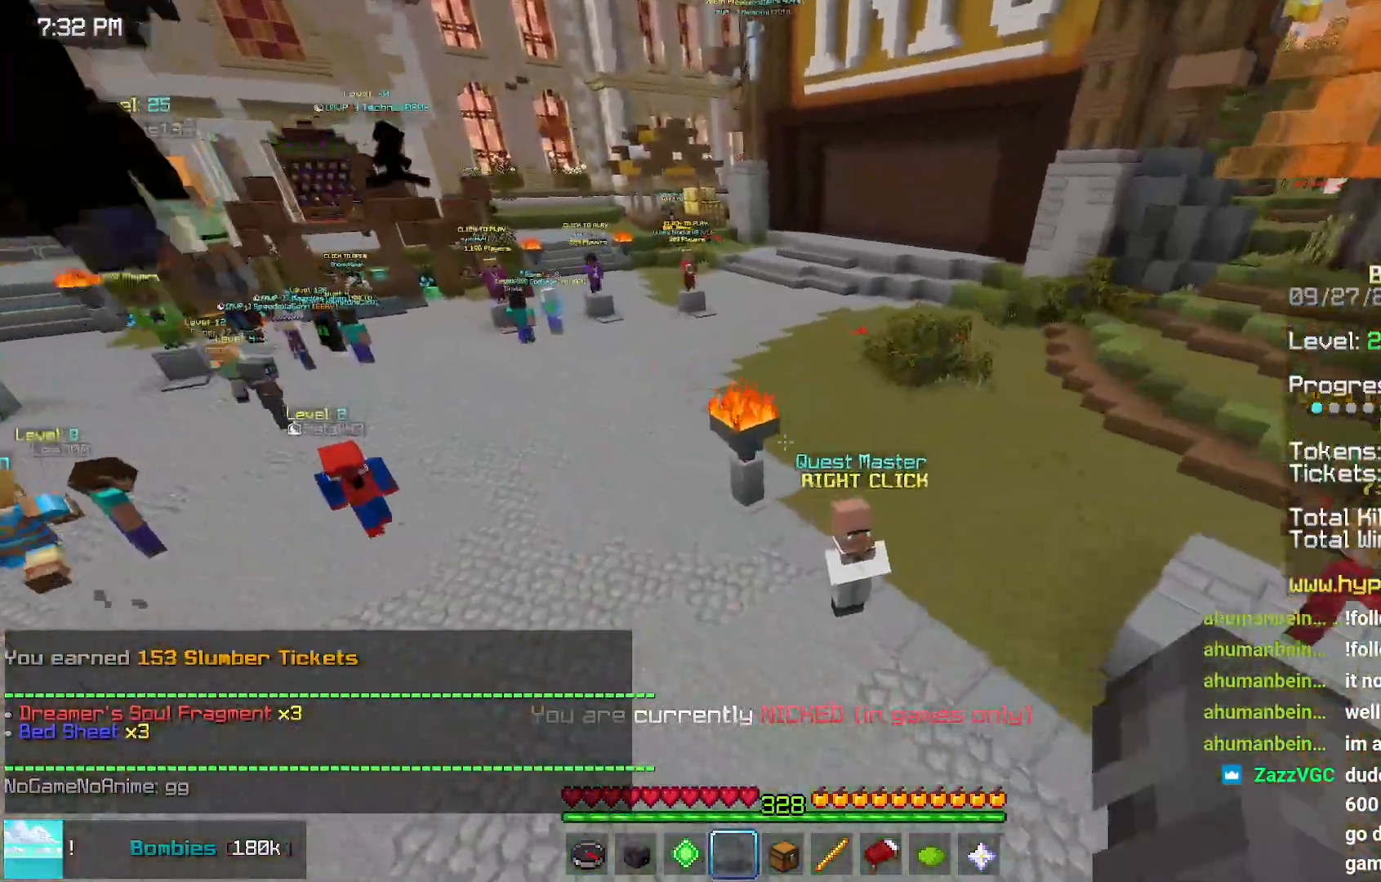
{"keys": ["up"], "mouse": ["left"], "events": [[484, "mouse_left", "down"]]}
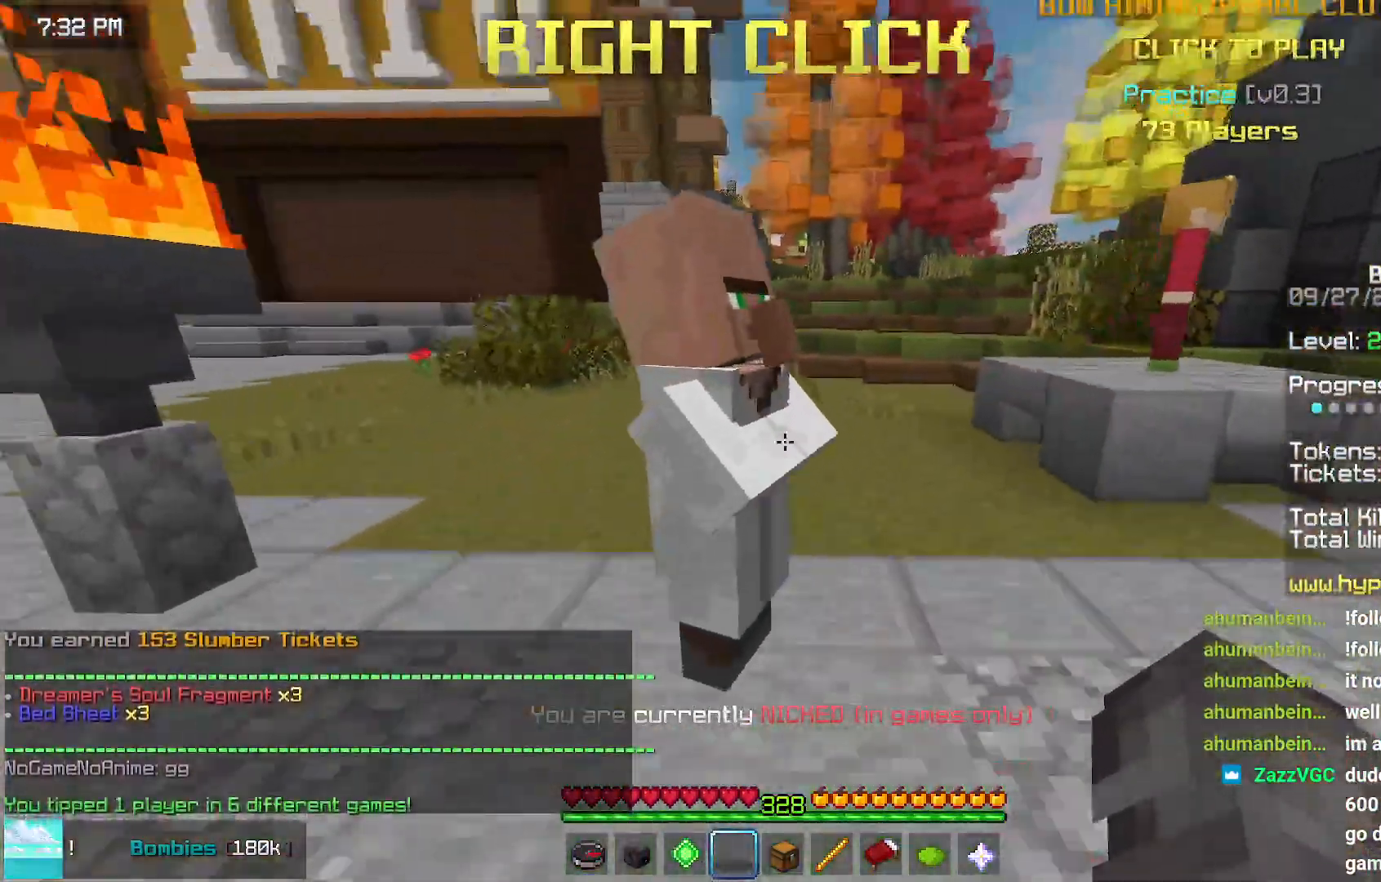
{"keys": [], "mouse": [], "events": [[34, "mouse_right", "down"], [34, "up", "up"], [84, "mouse_left", "up"], [84, "mouse_right", "up"], [134, "mouse_left", "down"], [350, "mouse_left", "up"]]}
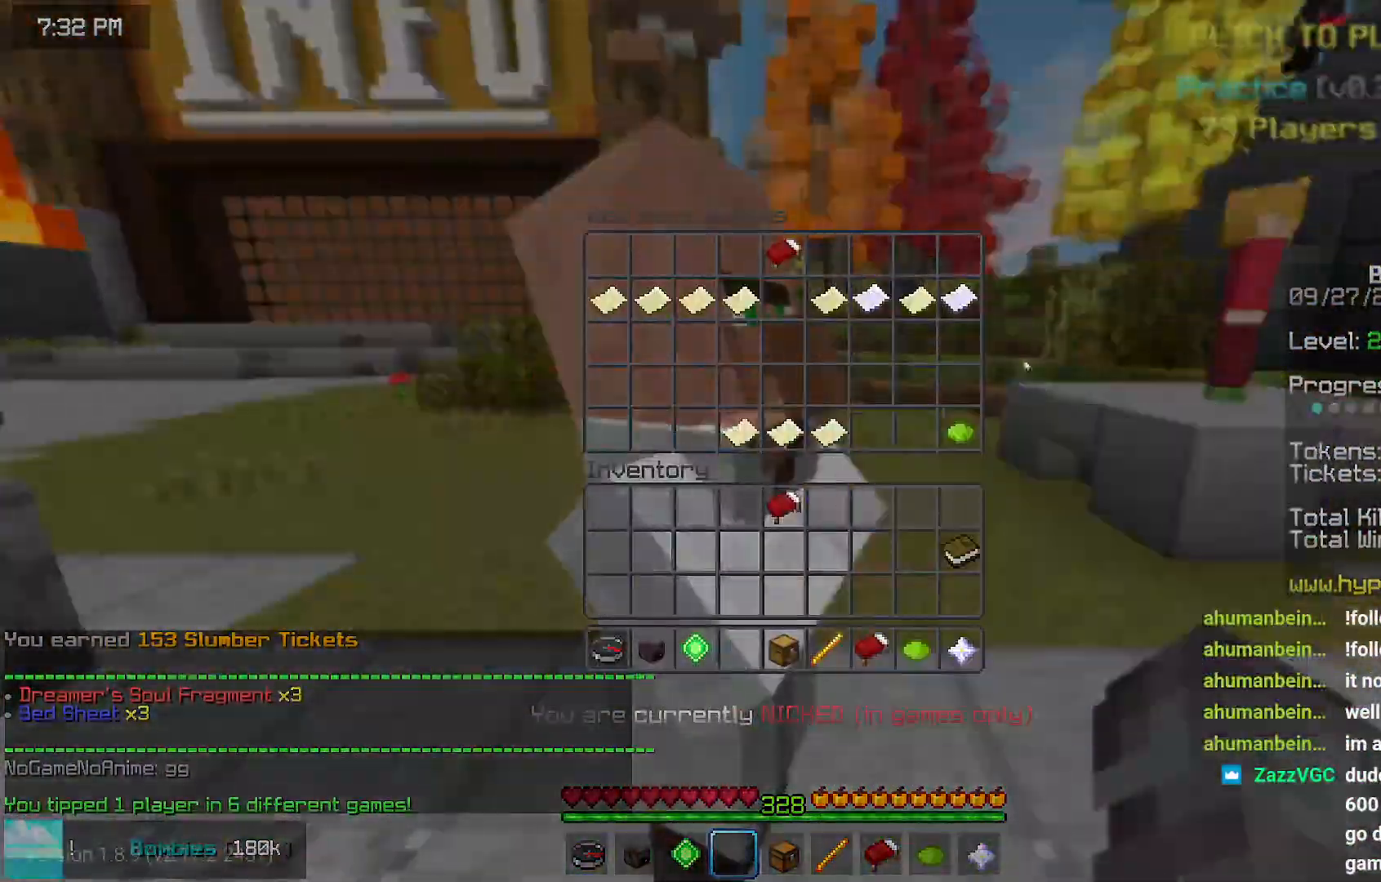
{"keys": [], "mouse": [], "events": []}
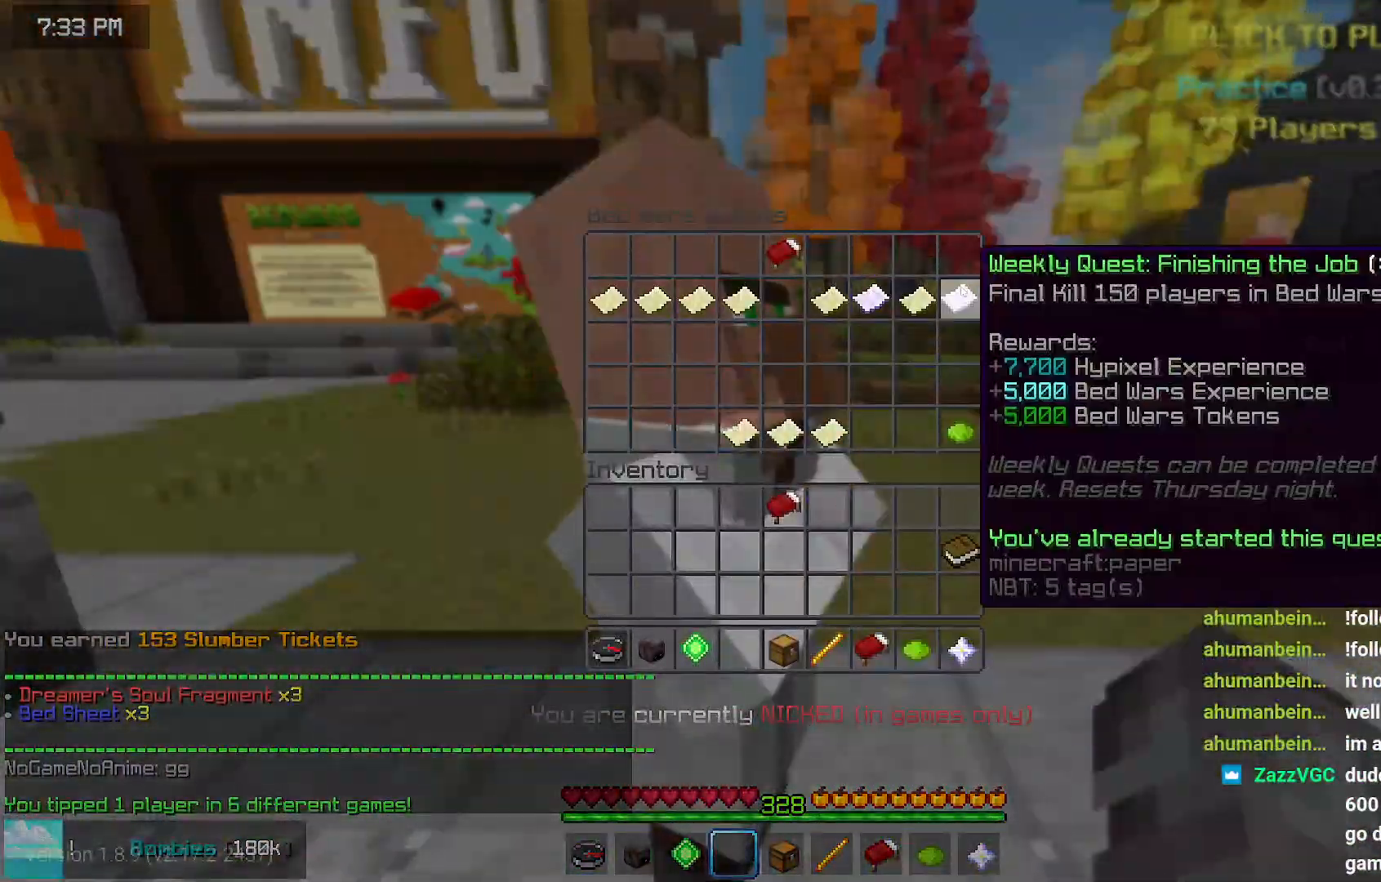
{"keys": [], "mouse": [], "events": []}
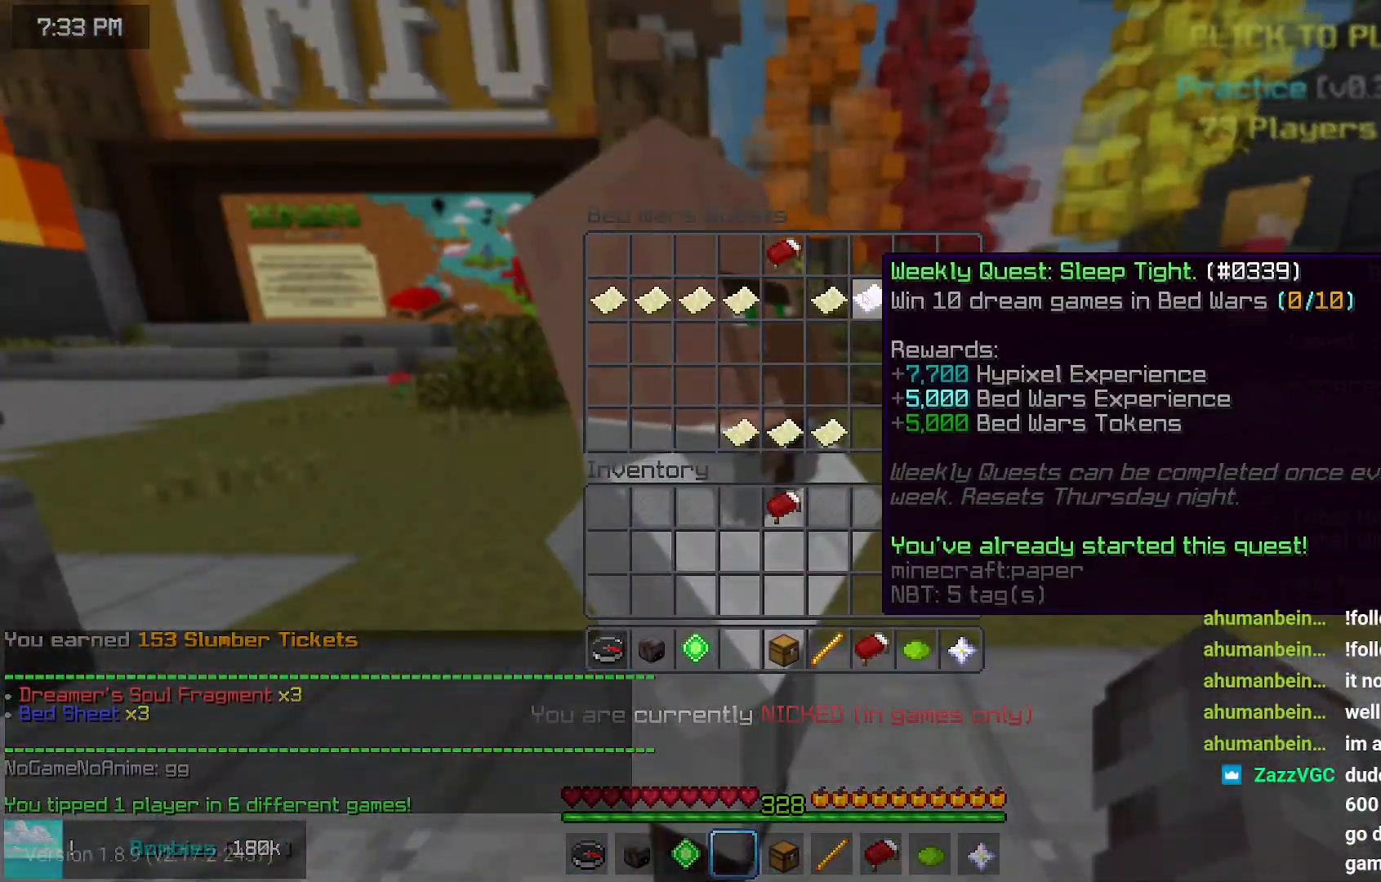
{"keys": ["left", "up"], "mouse": [], "events": [[417, "left", "down"], [417, "up", "down"]]}
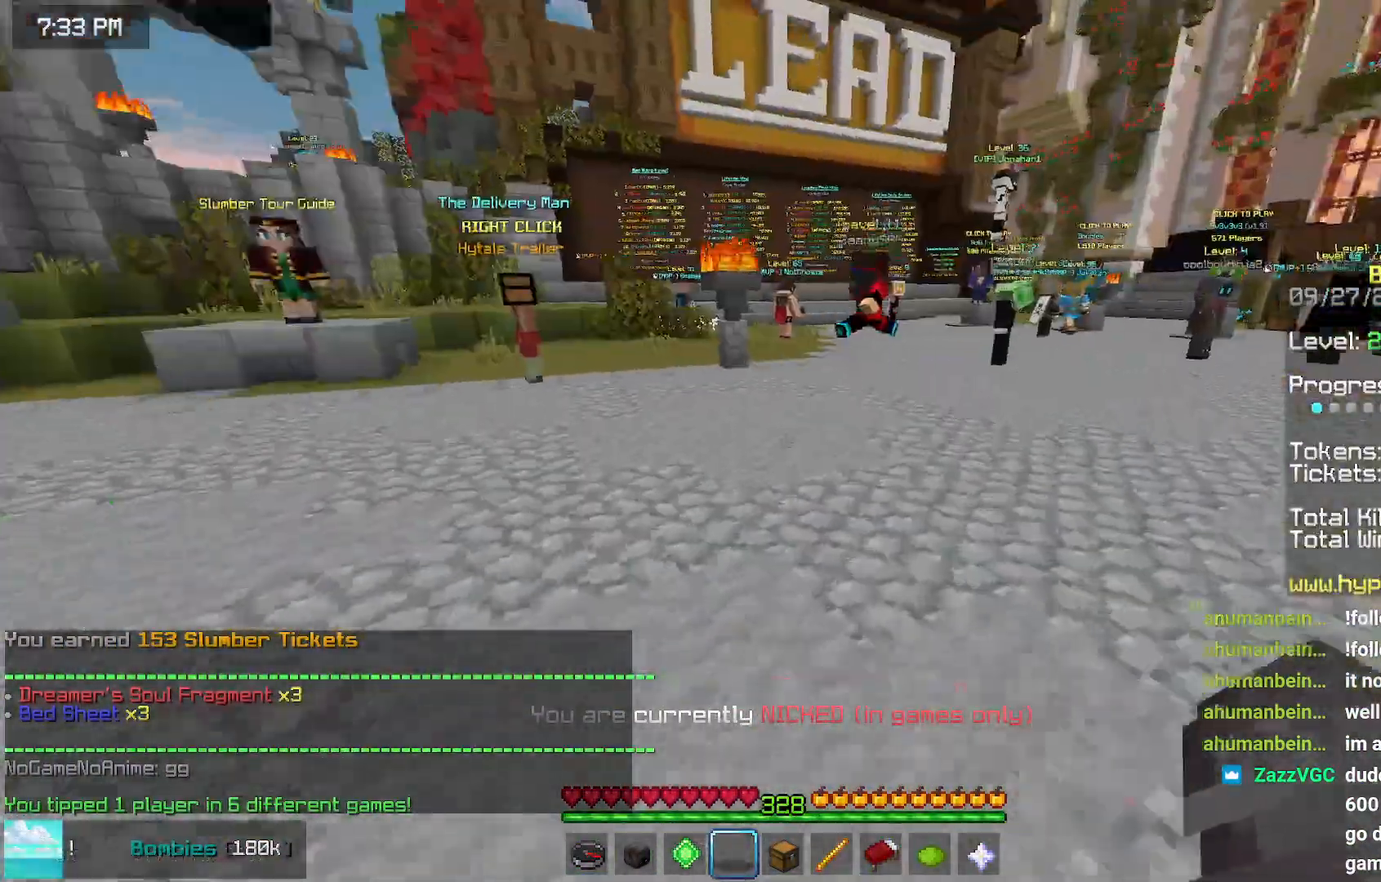
{"keys": ["left", "up"], "mouse": [], "events": [[34, "space", "down"], [100, "space", "up"], [184, "space", "down"], [367, "left", "up"], [417, "left", "down"], [417, "space", "up"]]}
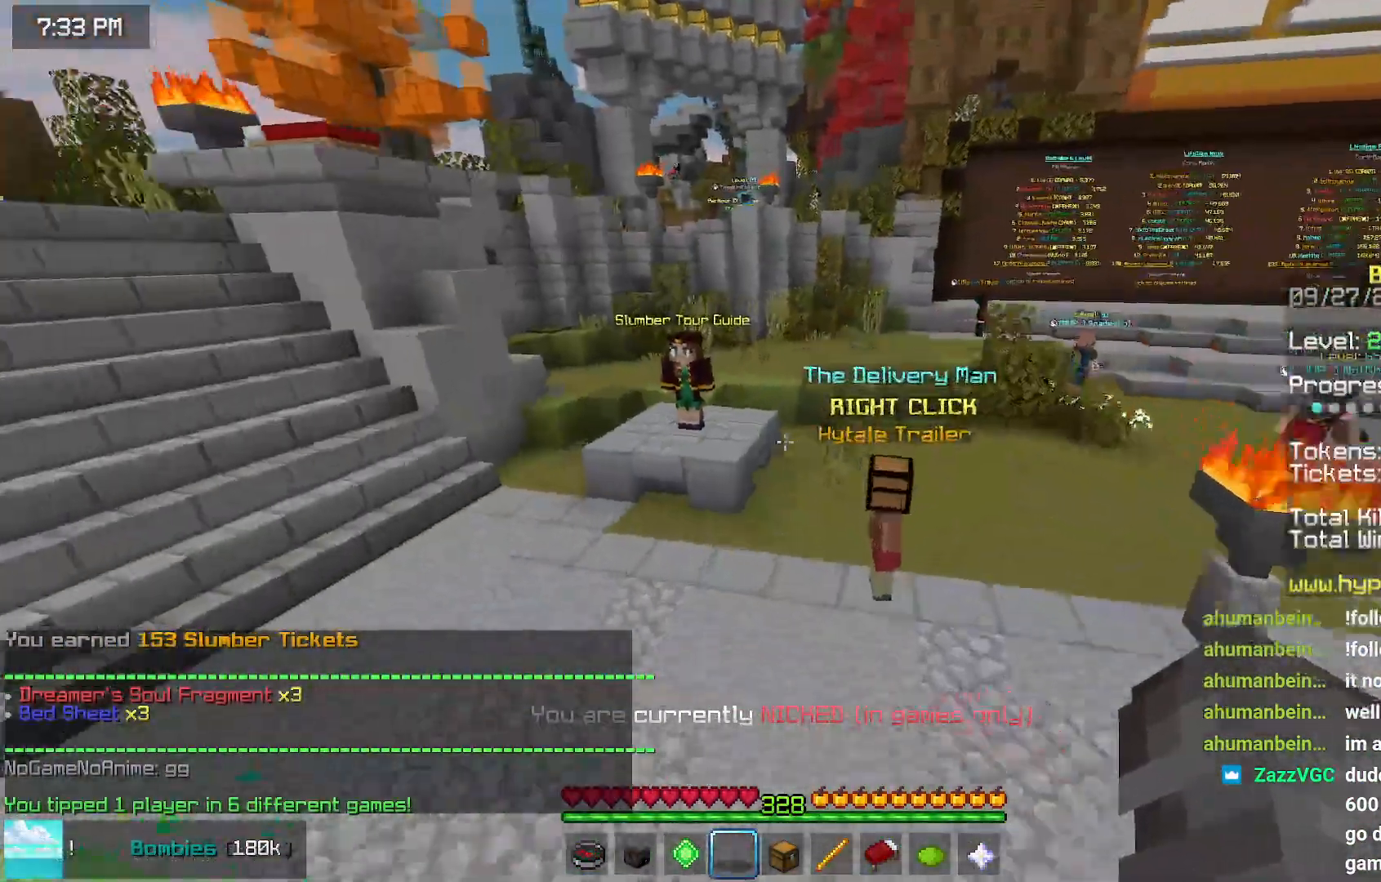
{"keys": ["left", "up"], "mouse": [], "events": []}
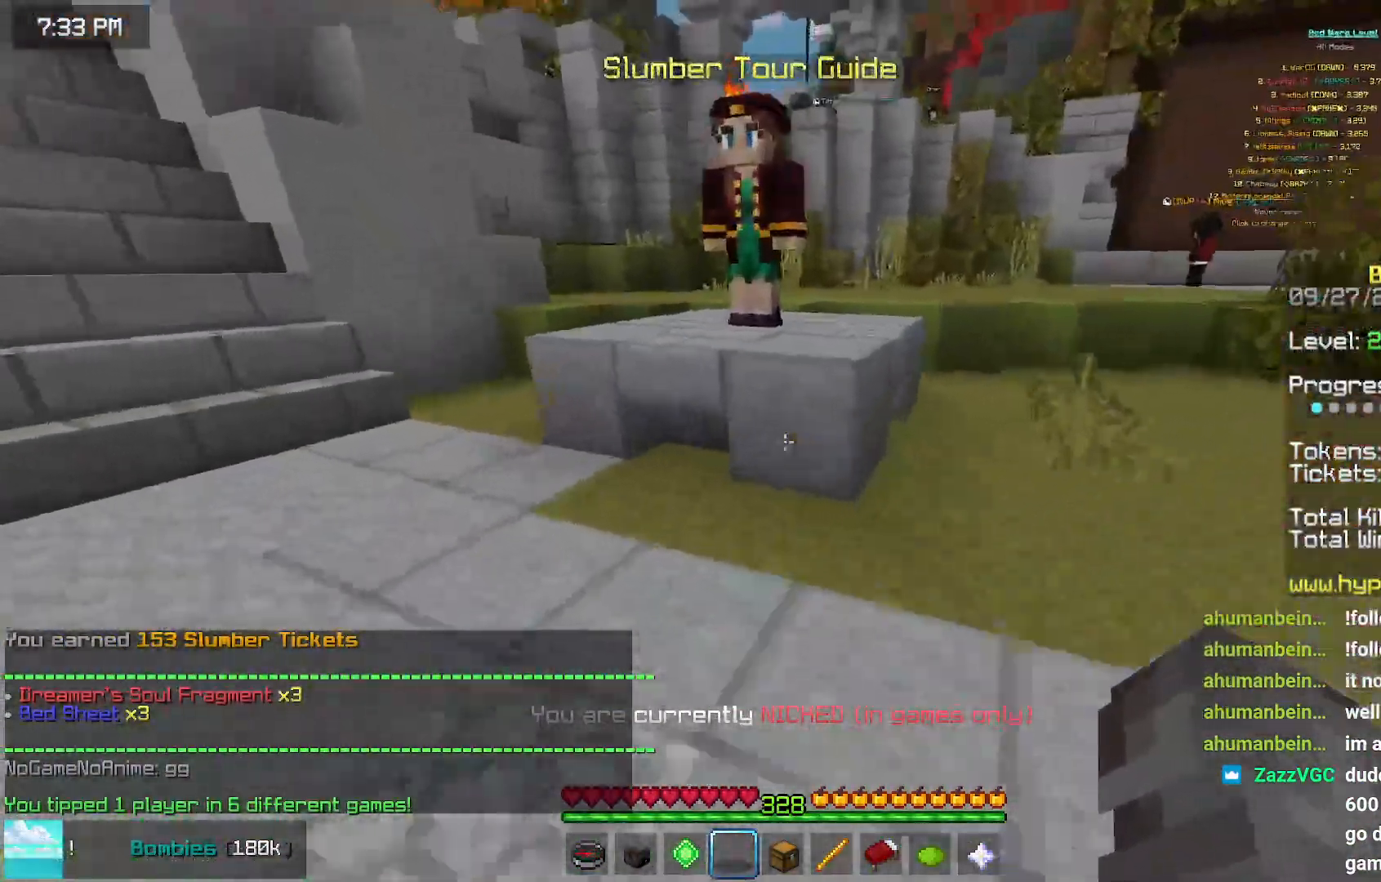
{"keys": [], "mouse": ["left"], "events": [[34, "left", "up"], [34, "space", "down"], [184, "up", "up"], [250, "mouse_left", "down"], [250, "space", "up"], [350, "mouse_left", "up"], [400, "mouse_left", "down"], [400, "mouse_right", "down"], [500, "mouse_right", "up"]]}
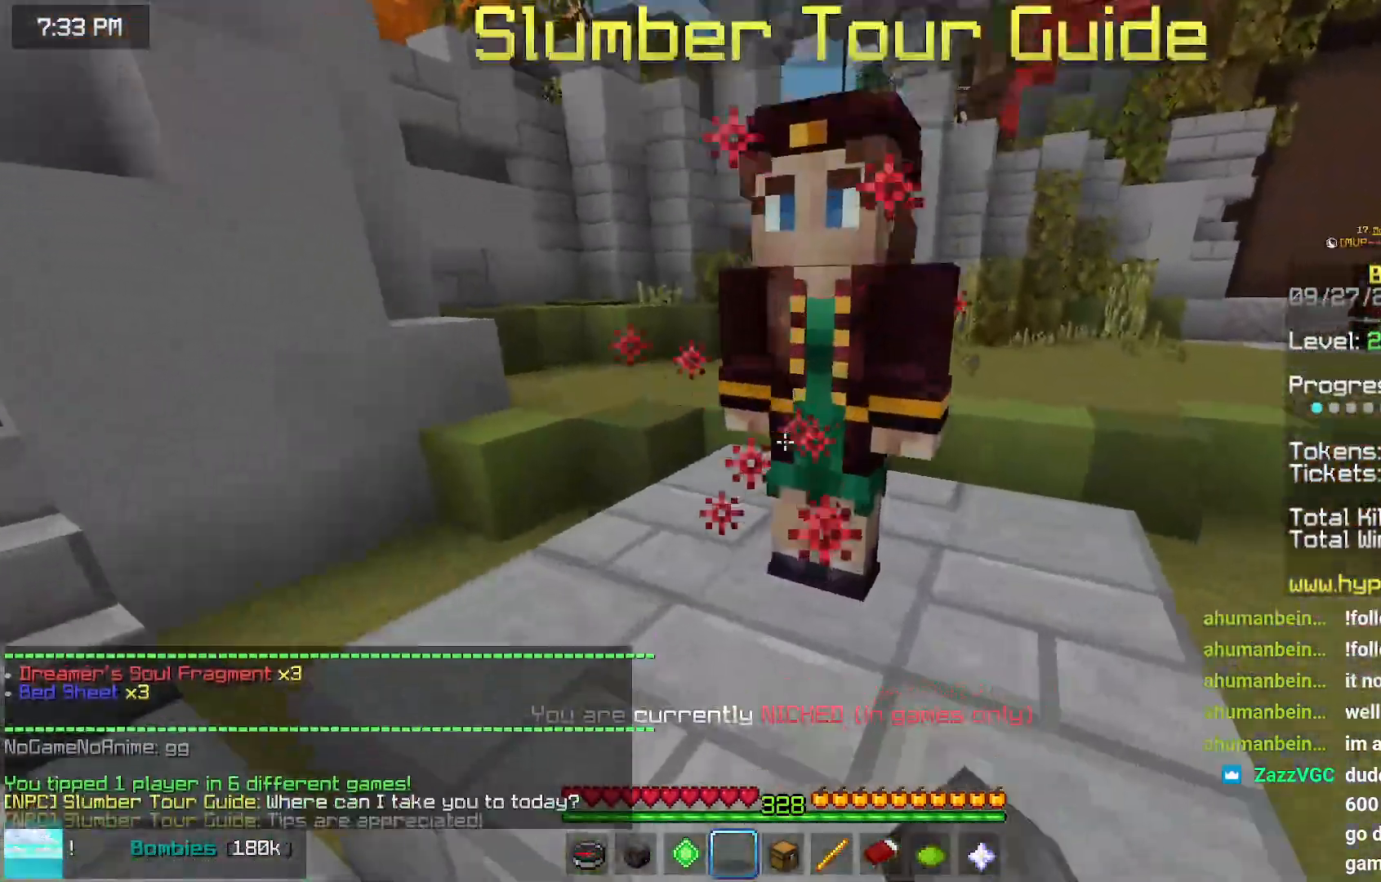
{"keys": [], "mouse": [], "events": [[67, "mouse_left", "up"]]}
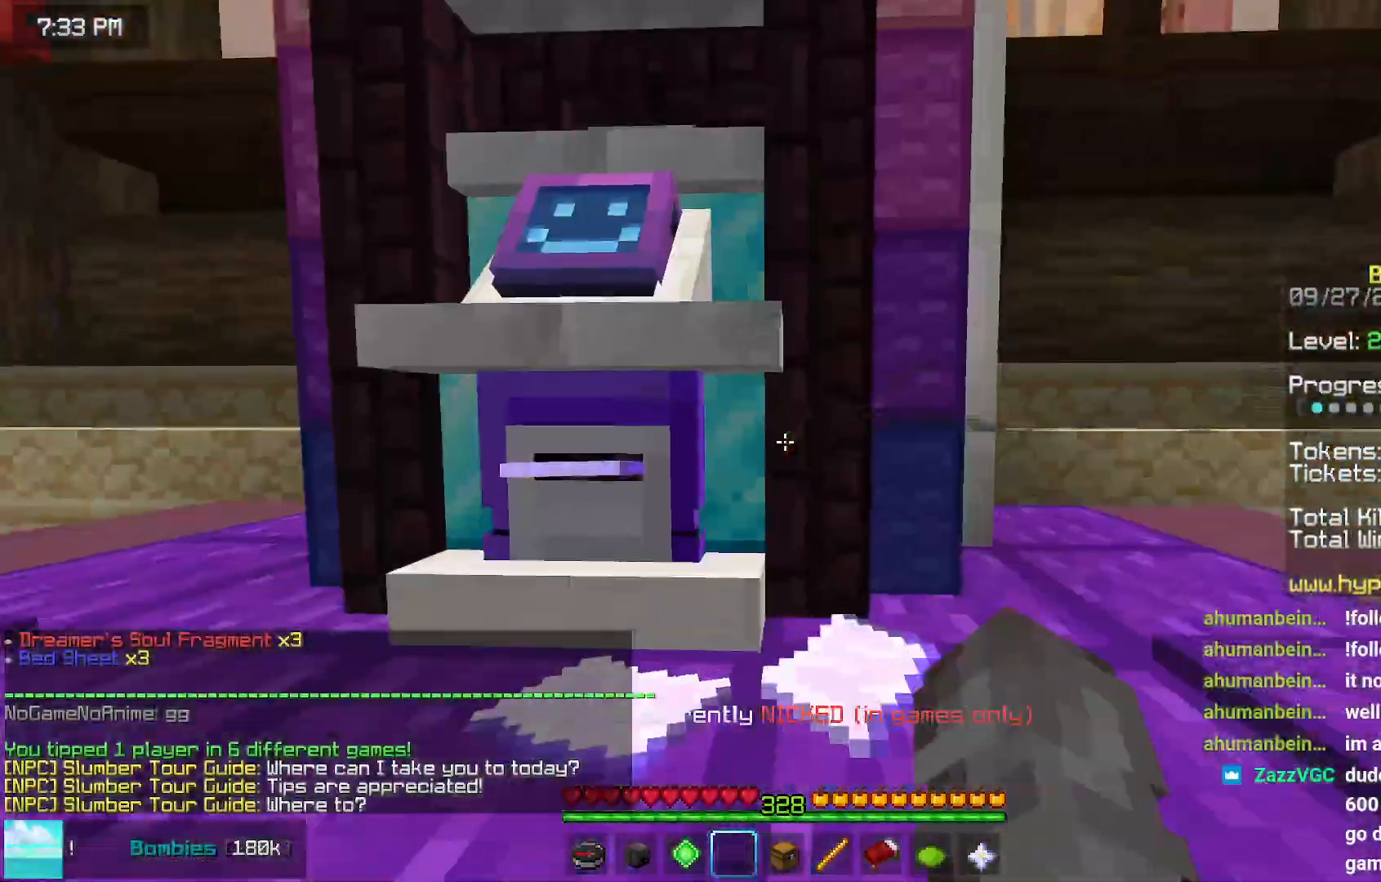
{"keys": [], "mouse": [], "events": [[34, "mouse_left", "down"], [84, "mouse_right", "down"], [134, "mouse_right", "up"], [184, "mouse_left", "up"]]}
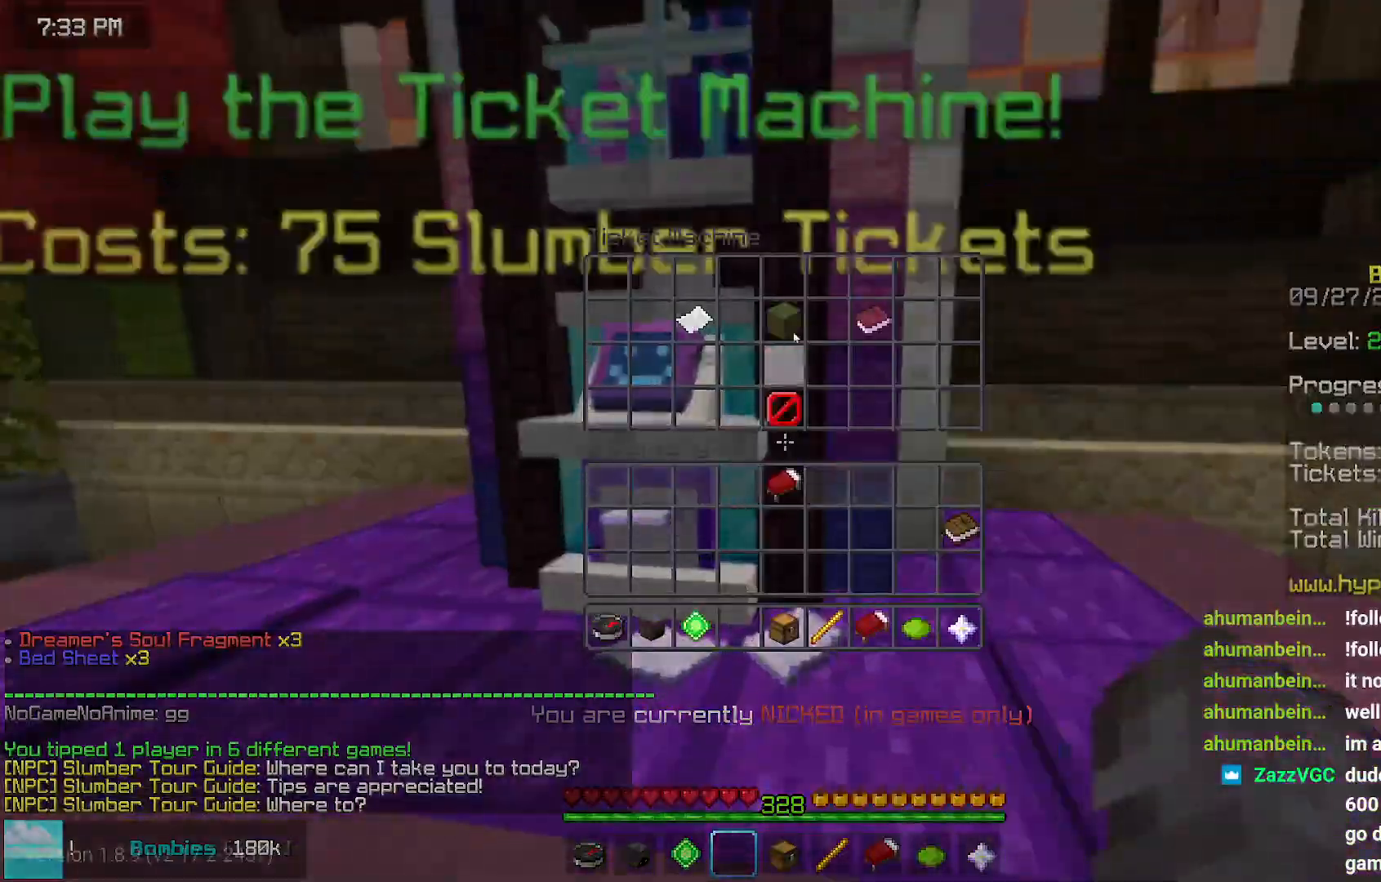
{"keys": [], "mouse": [], "events": []}
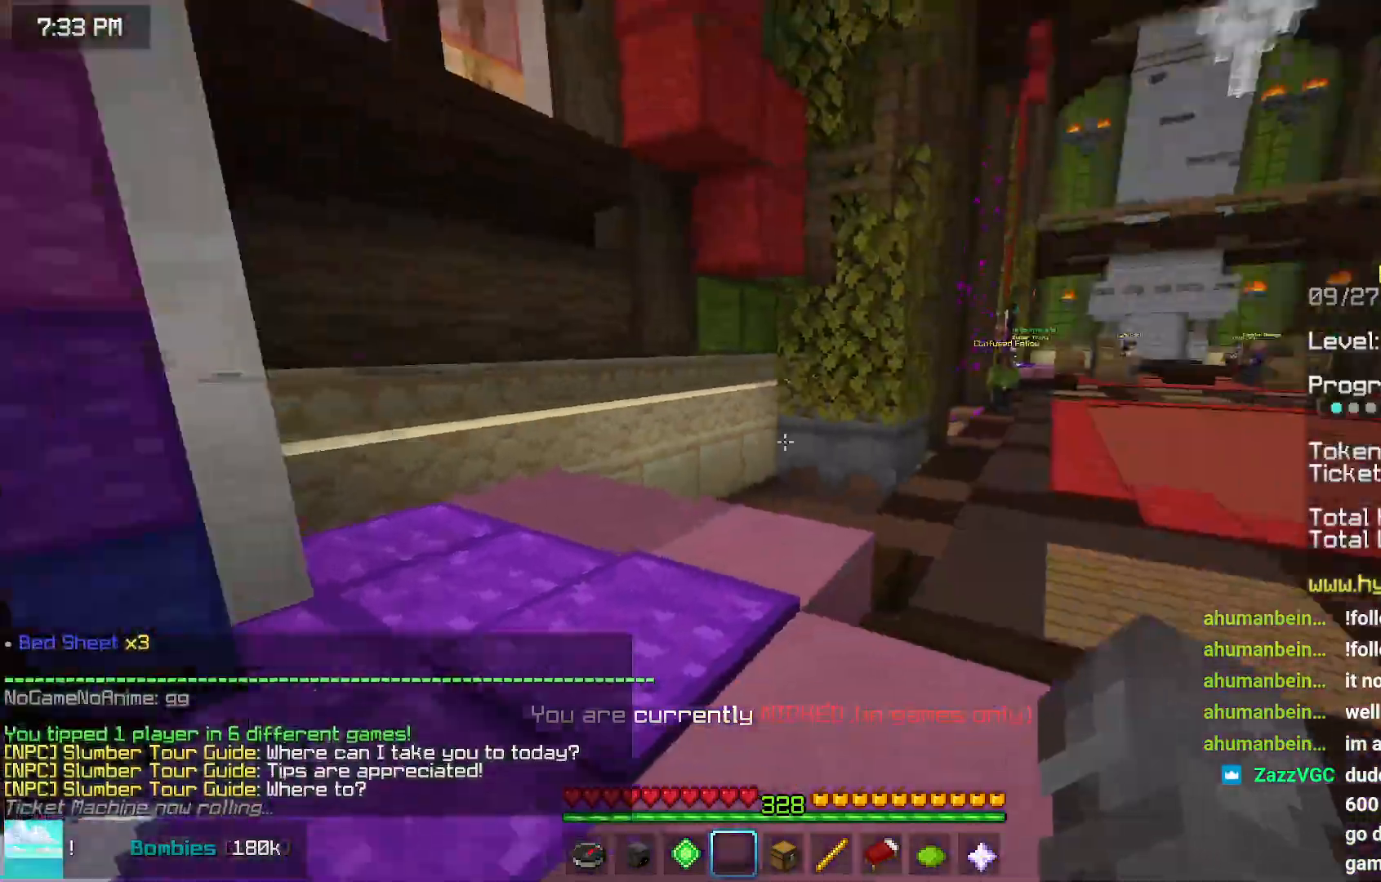
{"keys": ["up"], "mouse": [], "events": [[167, "space", "down"], [167, "up", "down"], [284, "space", "up"], [400, "space", "down"], [500, "space", "up"]]}
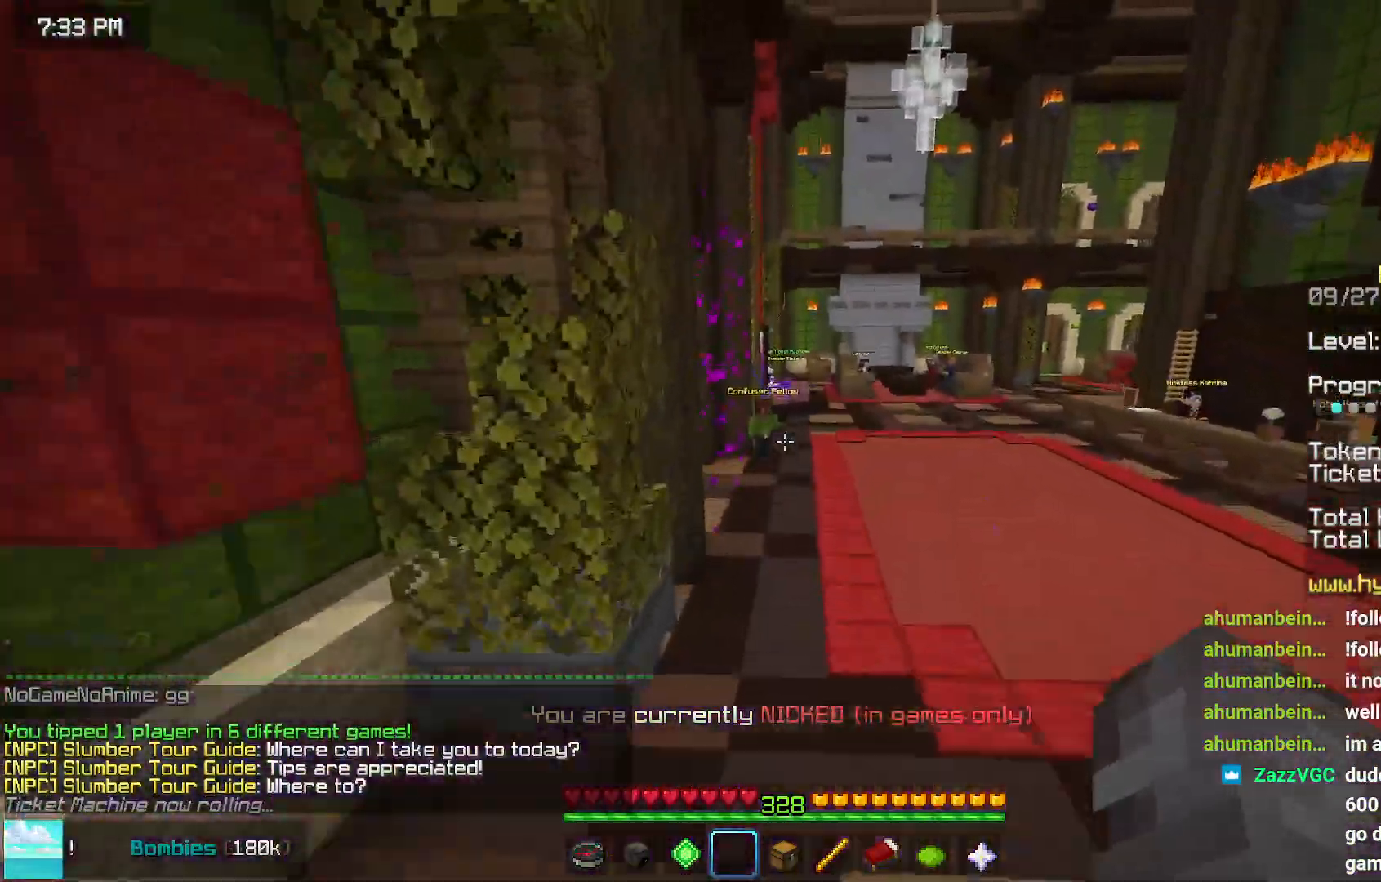
{"keys": ["up"], "mouse": [], "events": []}
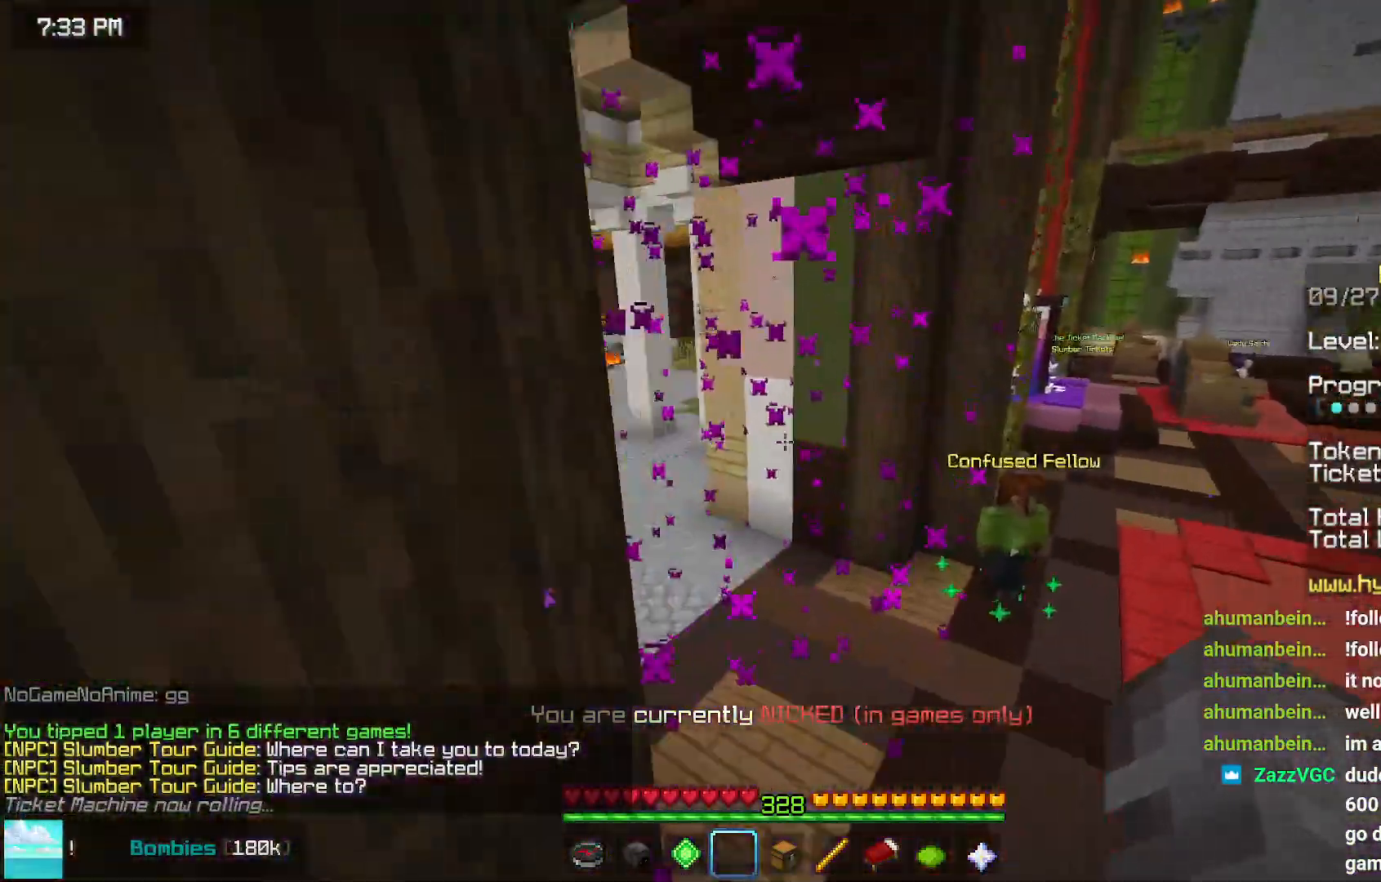
{"keys": ["left", "up"], "mouse": [], "events": [[100, "left", "down"]]}
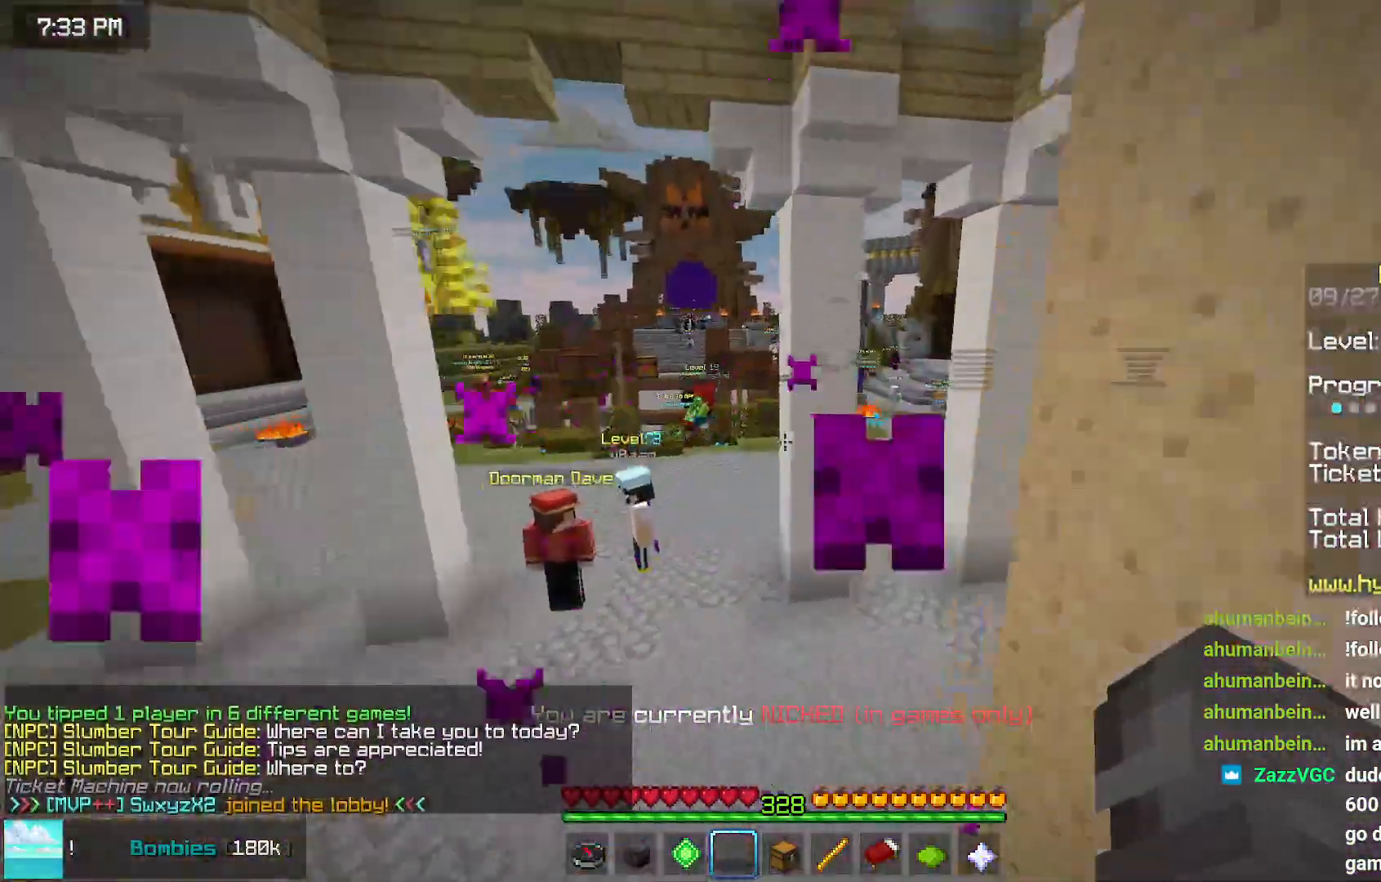
{"keys": ["right", "up"], "mouse": [], "events": [[200, "left", "up"], [467, "right", "down"]]}
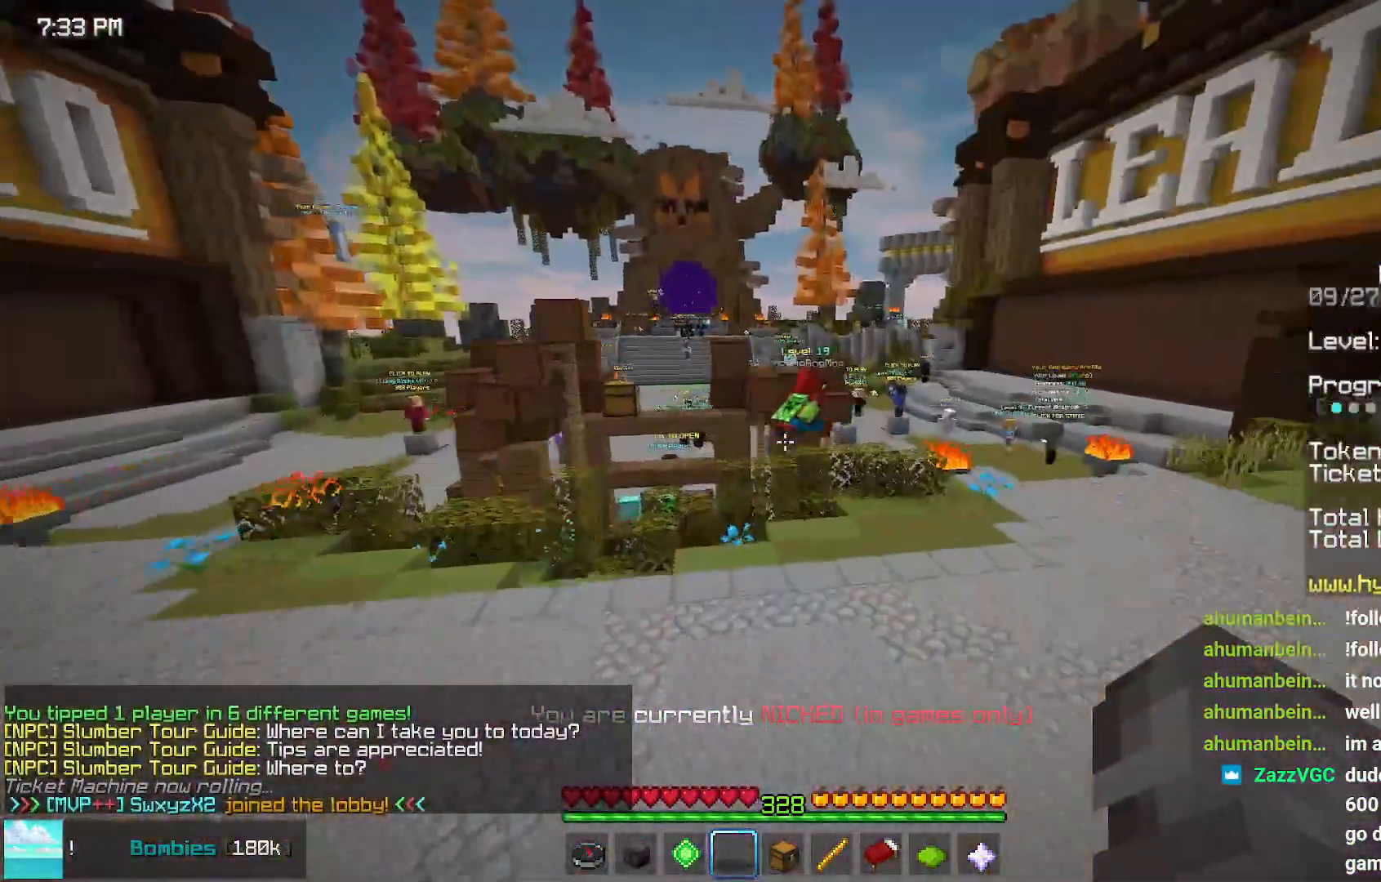
{"keys": ["up"], "mouse": [], "events": [[417, "right", "up"]]}
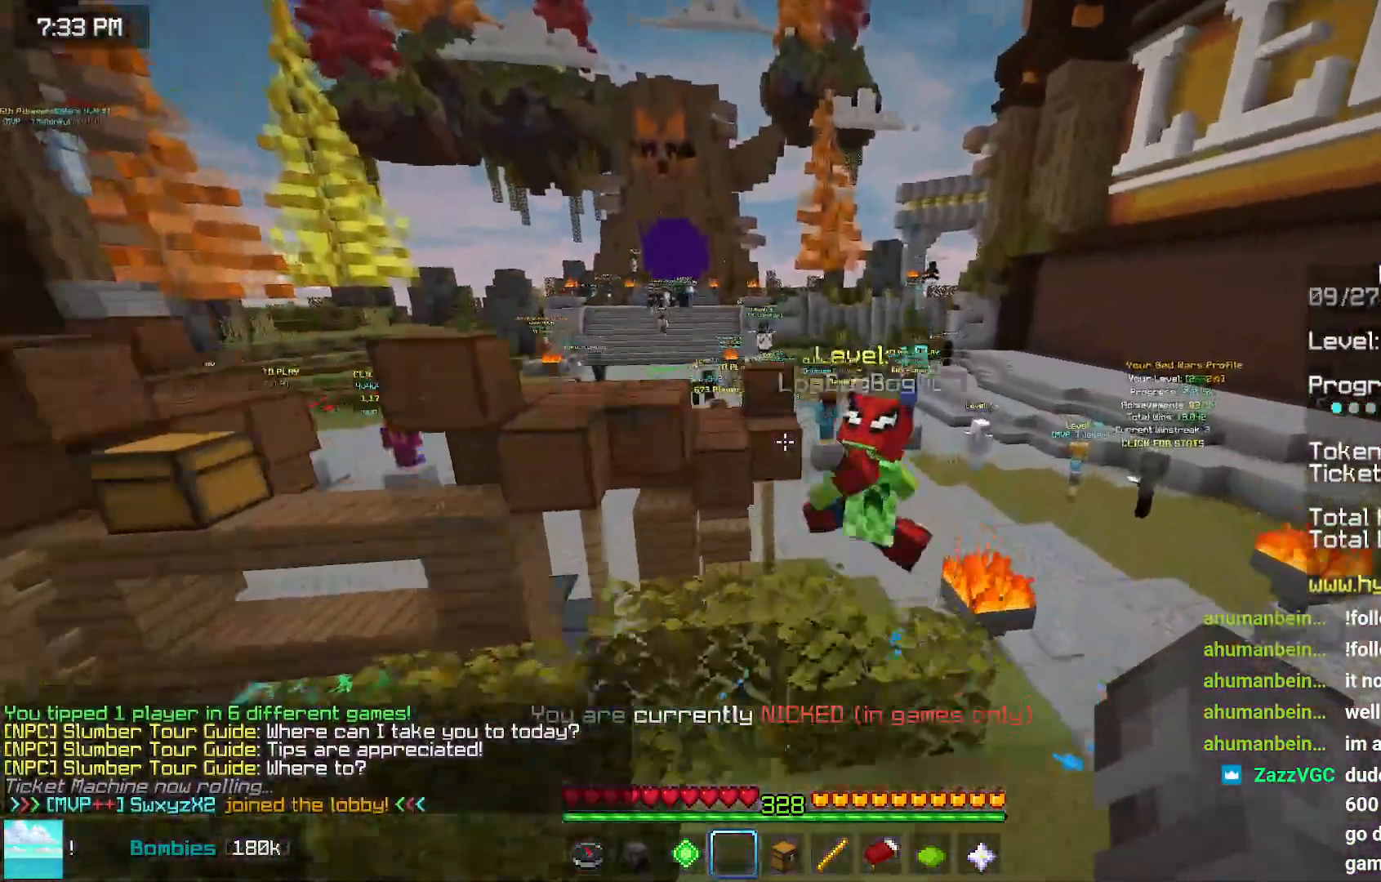
{"keys": ["left", "up"], "mouse": [], "events": [[350, "left", "down"]]}
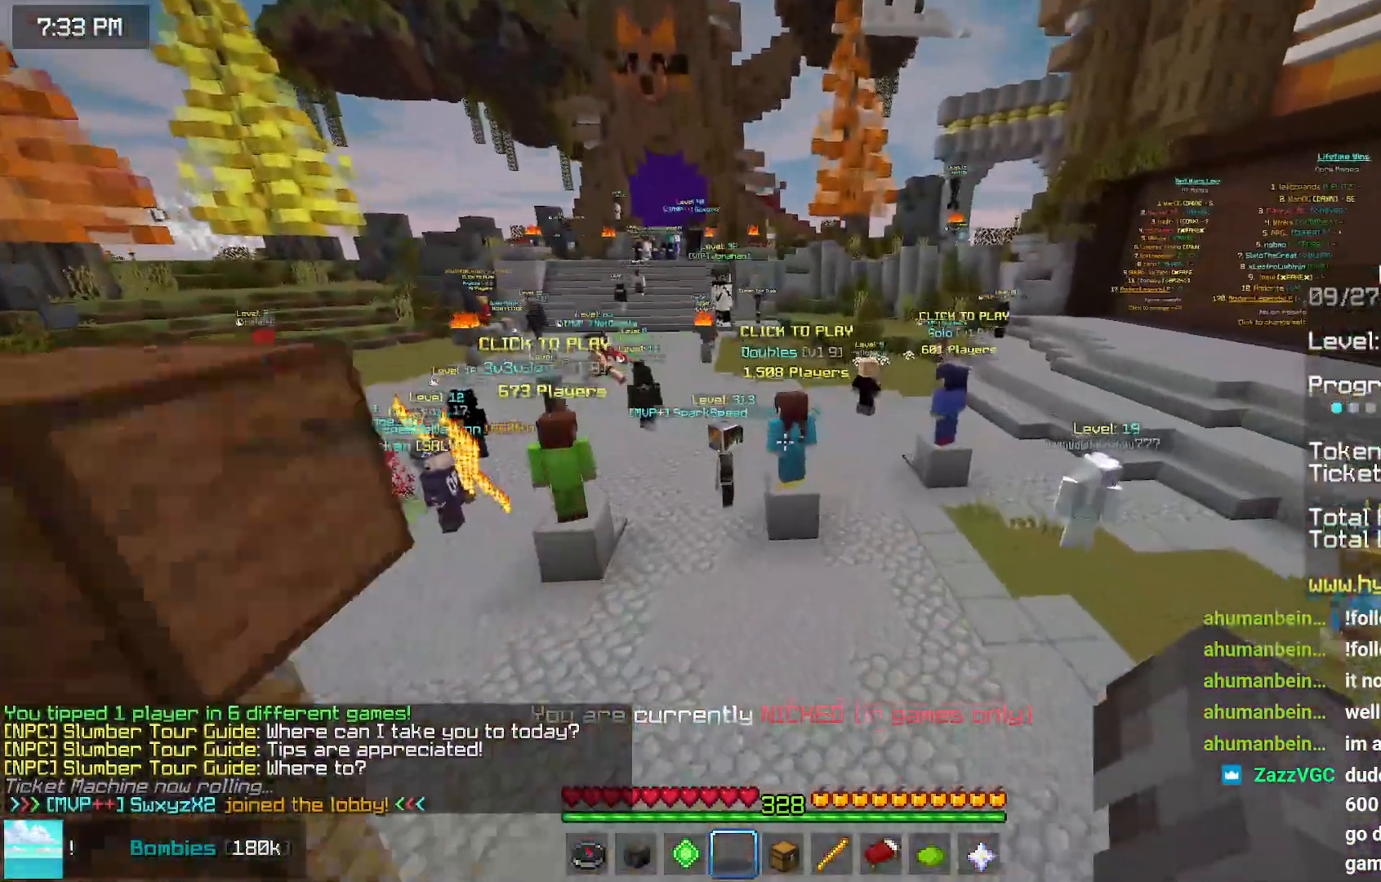
{"keys": ["left", "up"], "mouse": [], "events": []}
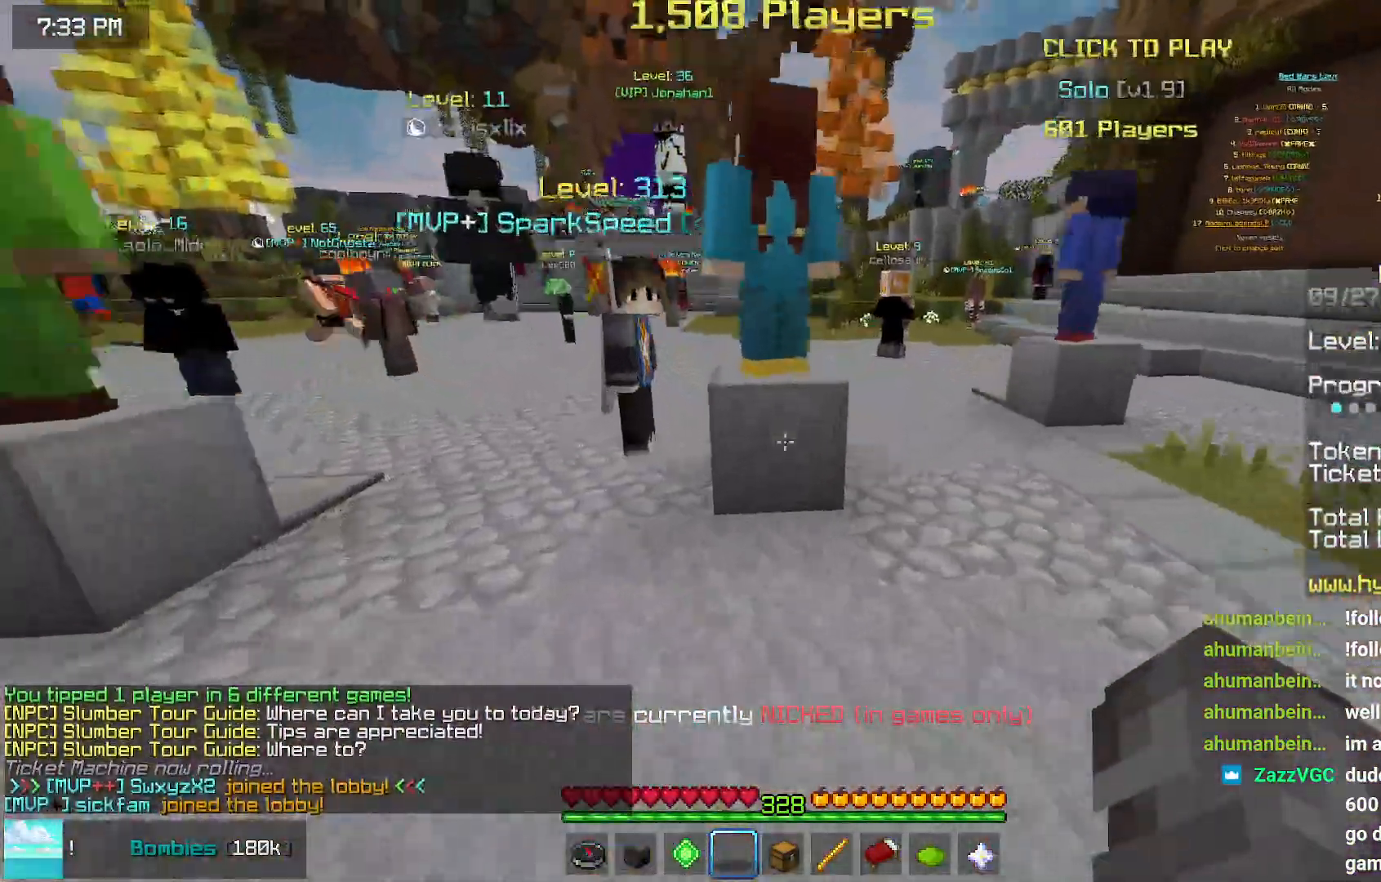
{"keys": [], "mouse": [], "events": [[17, "left", "up"], [17, "space", "down"], [117, "mouse_left", "down"], [117, "mouse_right", "down"], [117, "space", "up"], [117, "up", "up"], [167, "mouse_left", "up"], [167, "mouse_right", "up"], [284, "mouse_left", "down"], [400, "mouse_left", "up"]]}
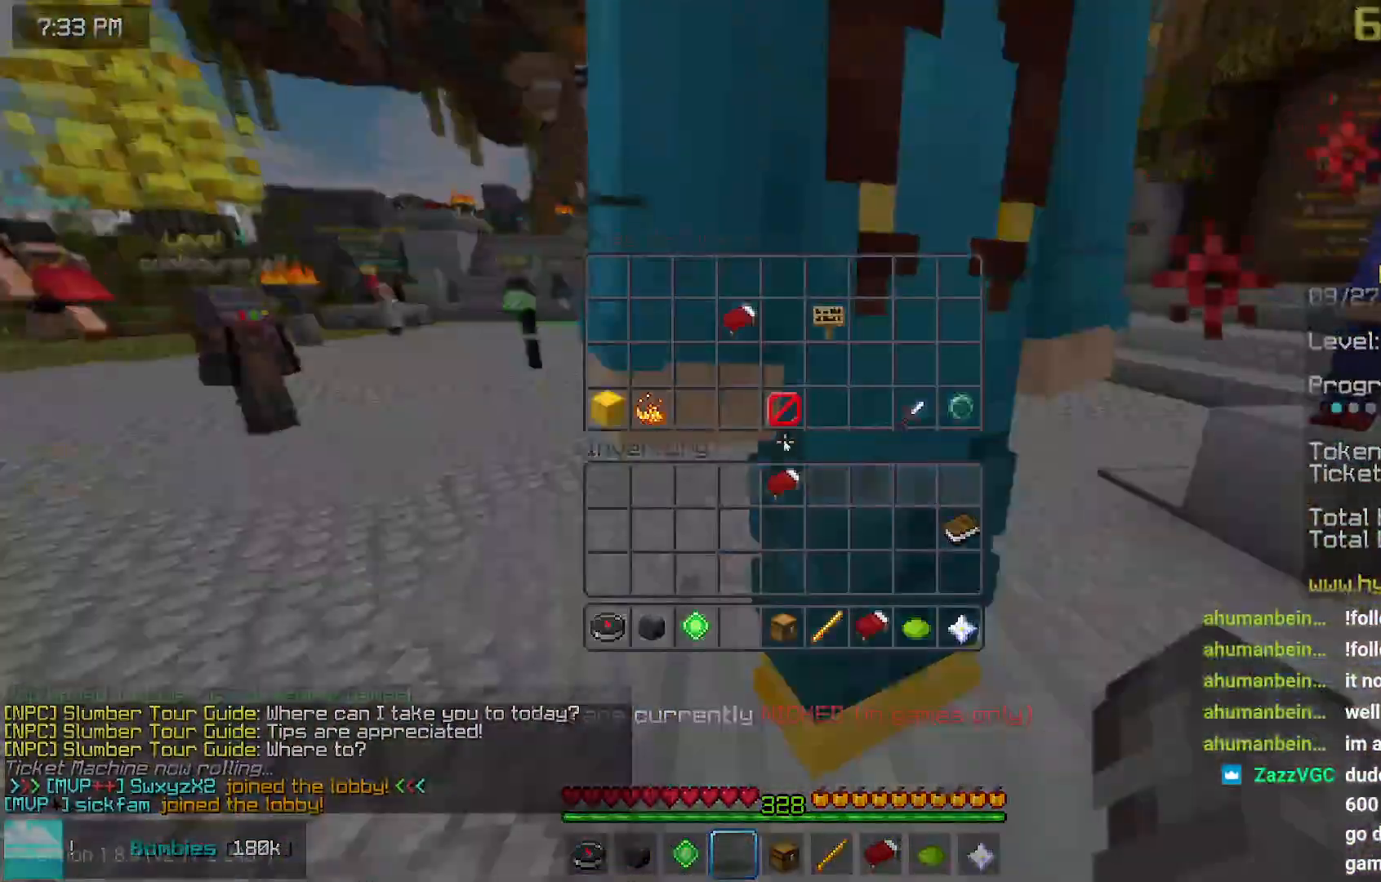
{"keys": [], "mouse": [], "events": []}